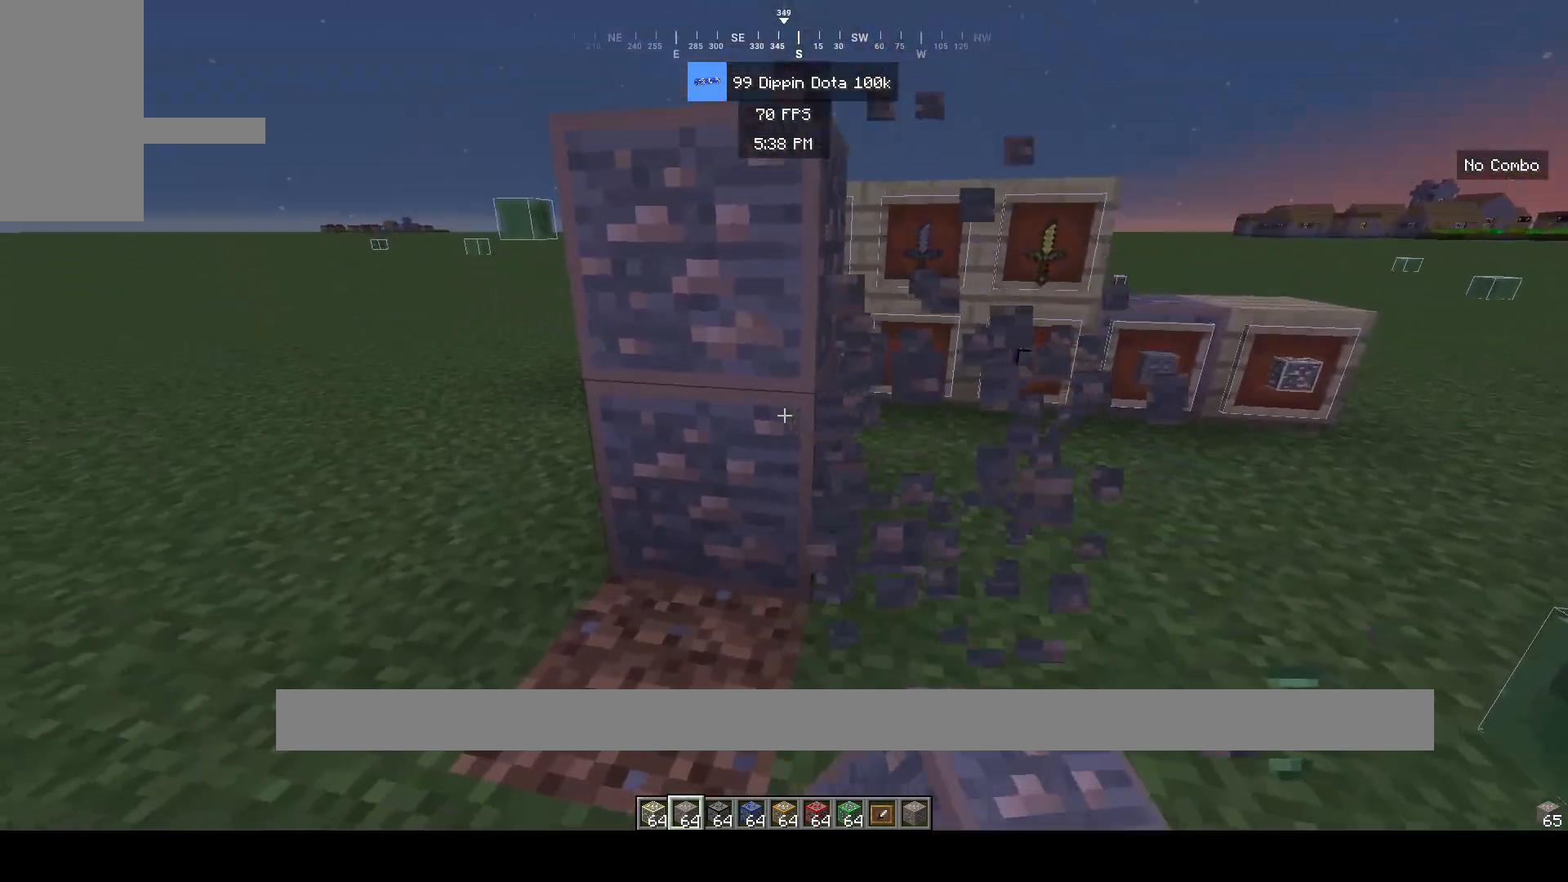
Gameplay with keyboard and mouse; each line is a JSON object with the keys and mouse buttons held at the frame after it. "events" lists presses ("down") and releases ("up") of "a", "d", "s", "space", "w", "mouse_left" and "mouse_right" between this image and that frame as [ms after this image, input, new state], when the widget could be followed in between. "mouse_left", "mouse_right" = the "left", "right" buttons of the "mouse" list. No other keys are recorded. Fast repeated clicks can show as one long hold. Mouse movement is not recorded.
{"keys": ["d"], "mouse": [], "events": [[83, "mouse_left", "down"], [183, "mouse_left", "up"], [367, "mouse_left", "down"], [450, "mouse_left", "up"], [483, "d", "down"]]}
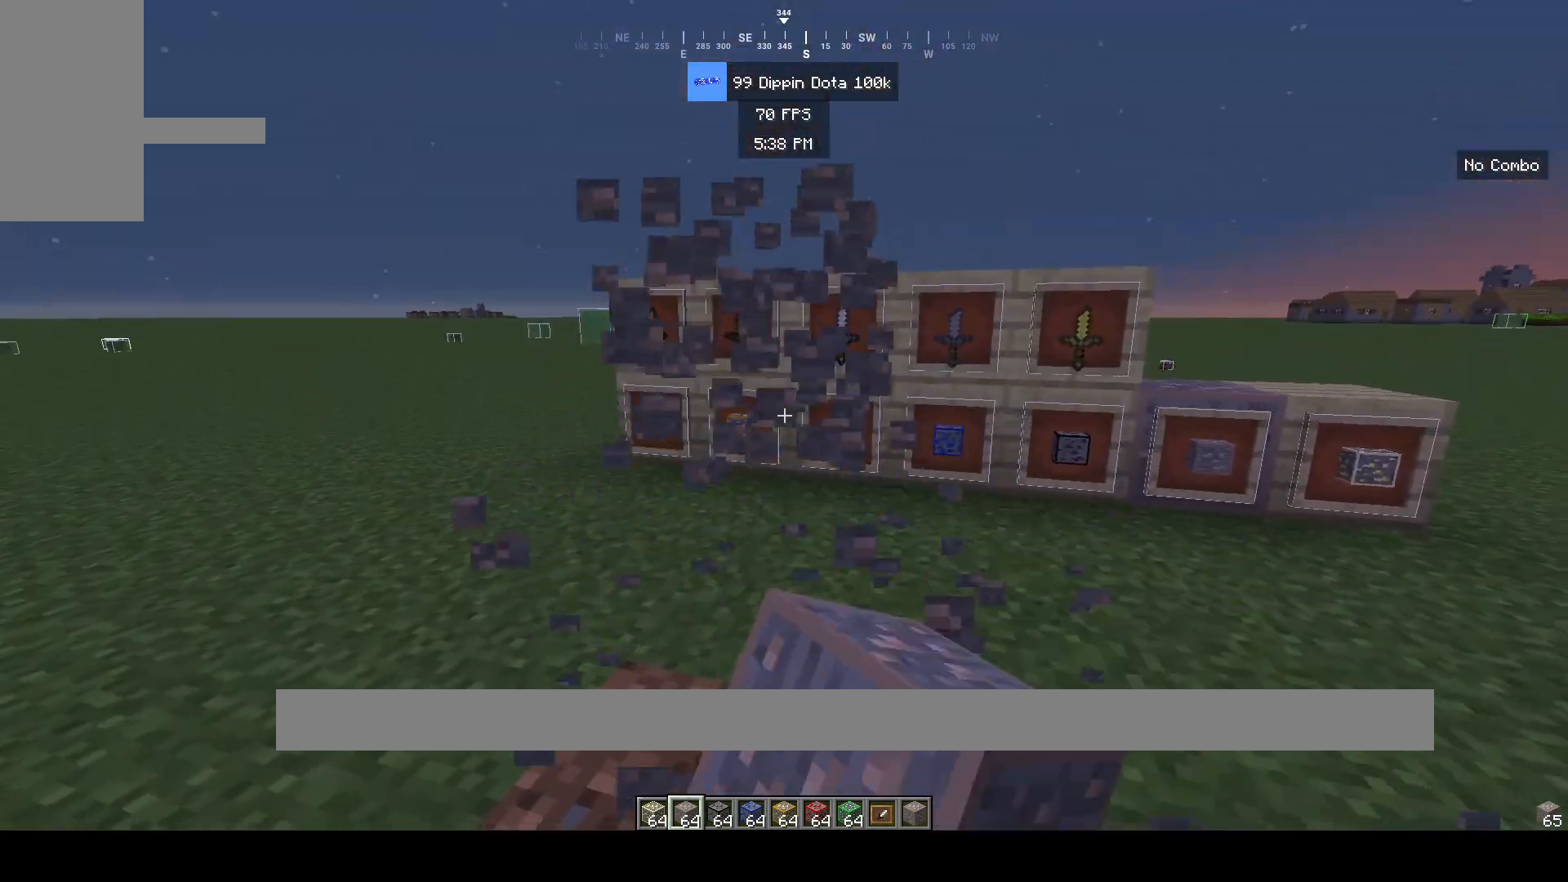
{"keys": ["w"], "mouse": [], "events": [[267, "d", "up"], [300, "w", "down"]]}
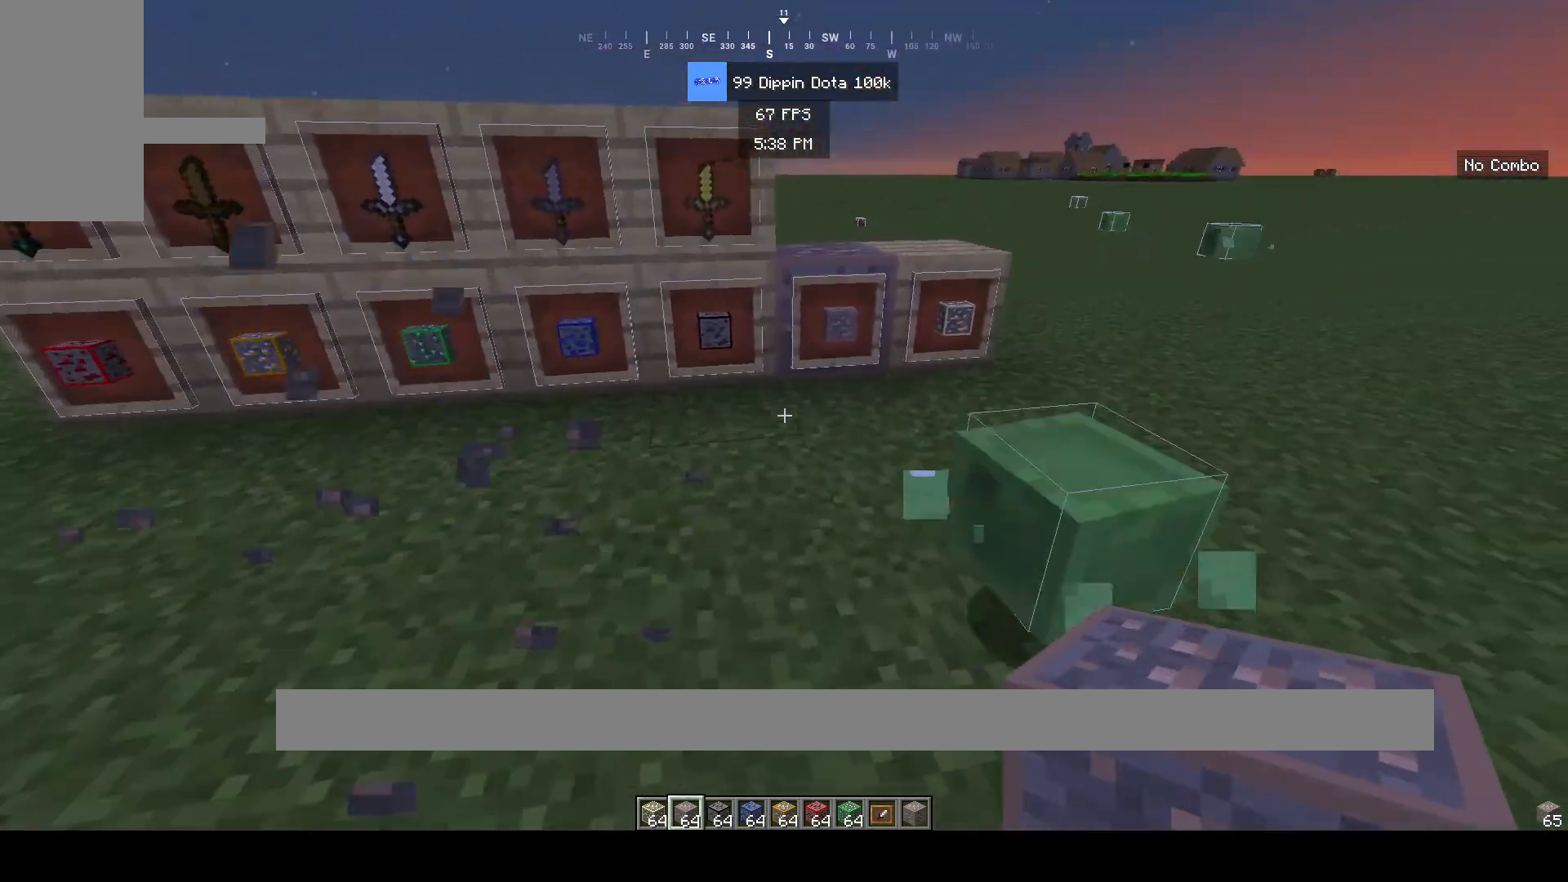
{"keys": ["w"], "mouse": [], "events": [[133, "d", "down"], [467, "d", "up"]]}
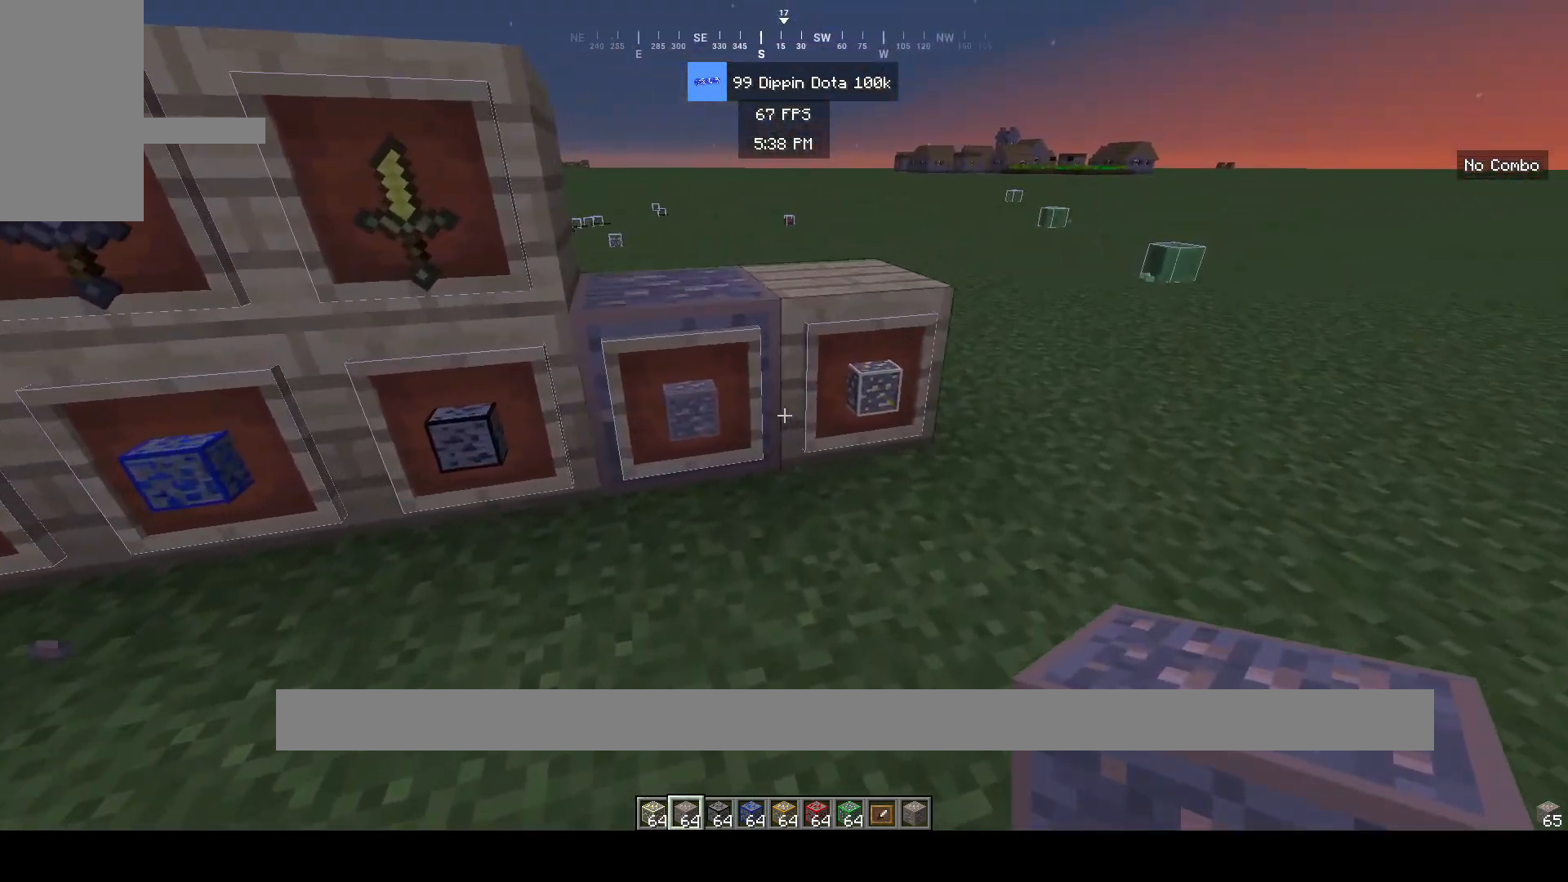
{"keys": [], "mouse": [], "events": [[150, "w", "up"], [233, "d", "down"], [417, "d", "up"]]}
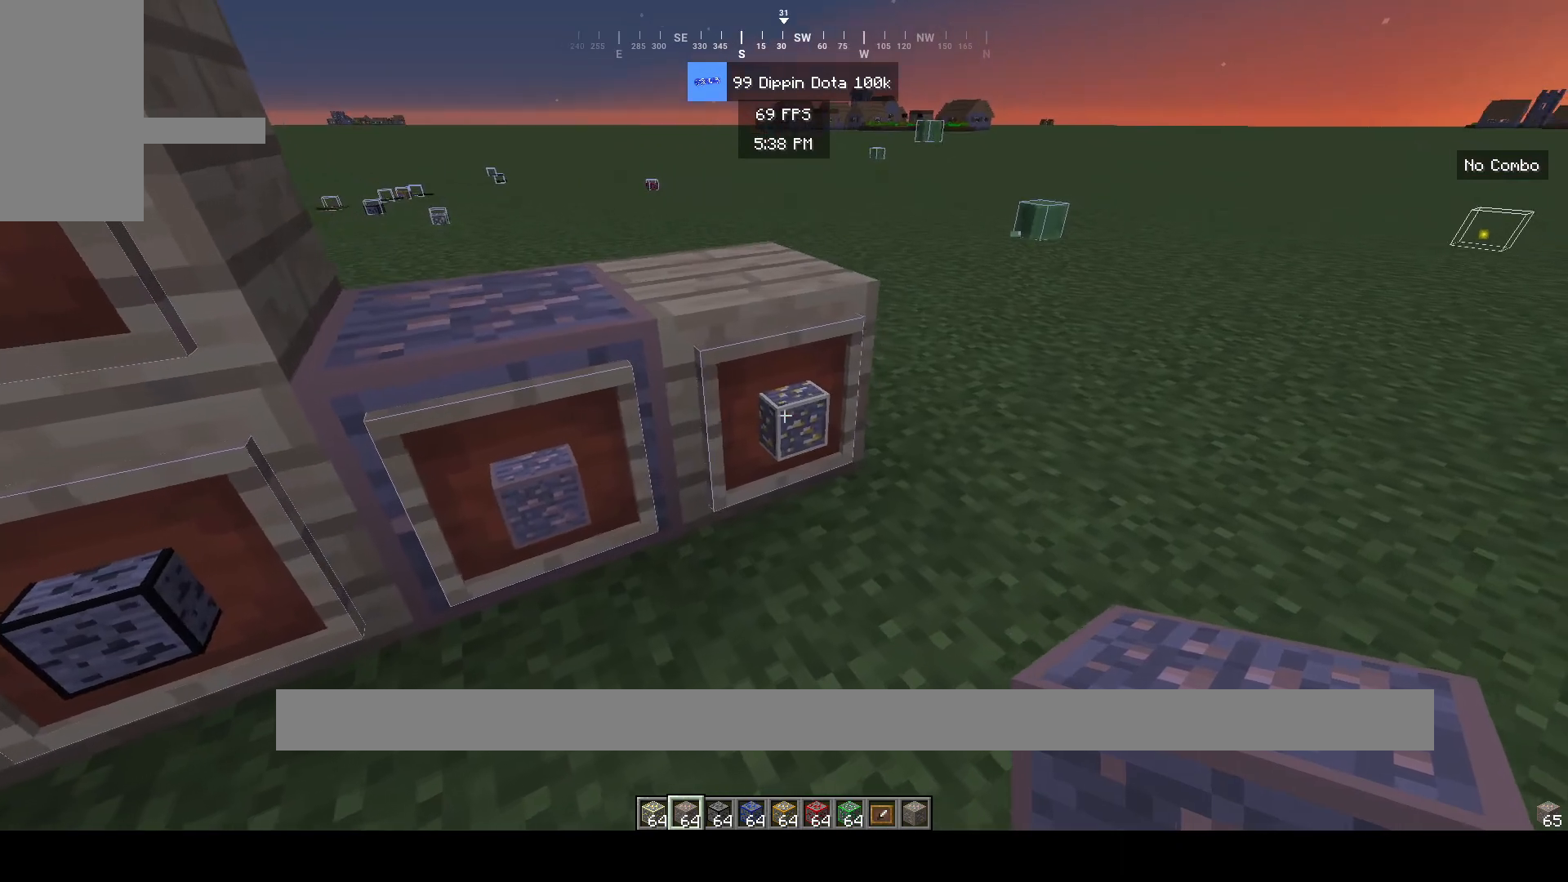
{"keys": [], "mouse": [], "events": []}
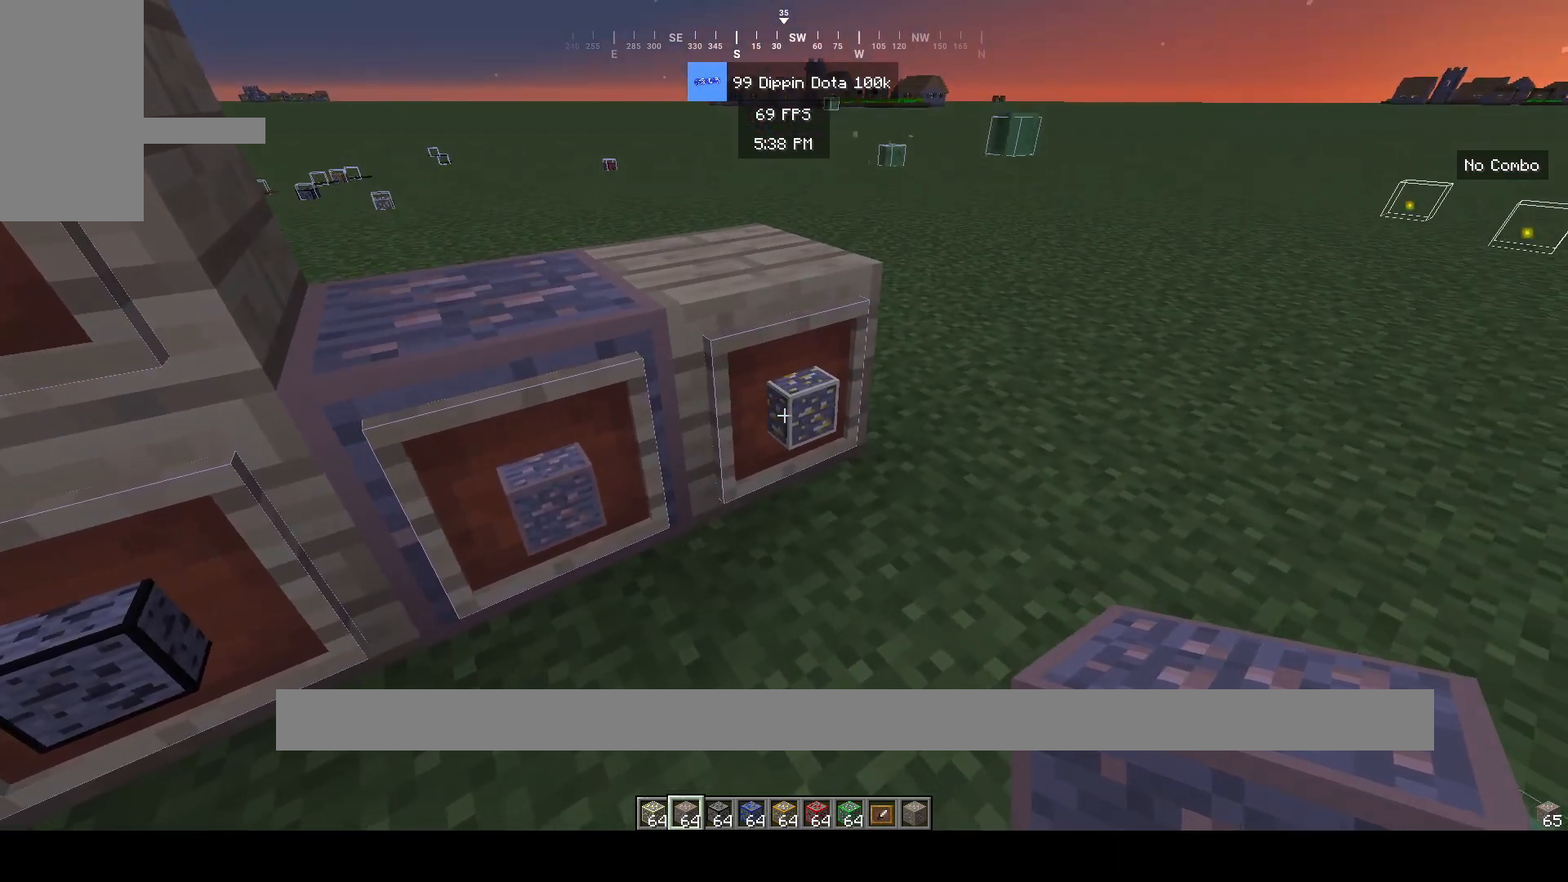
{"keys": ["d"], "mouse": [], "events": [[433, "d", "down"]]}
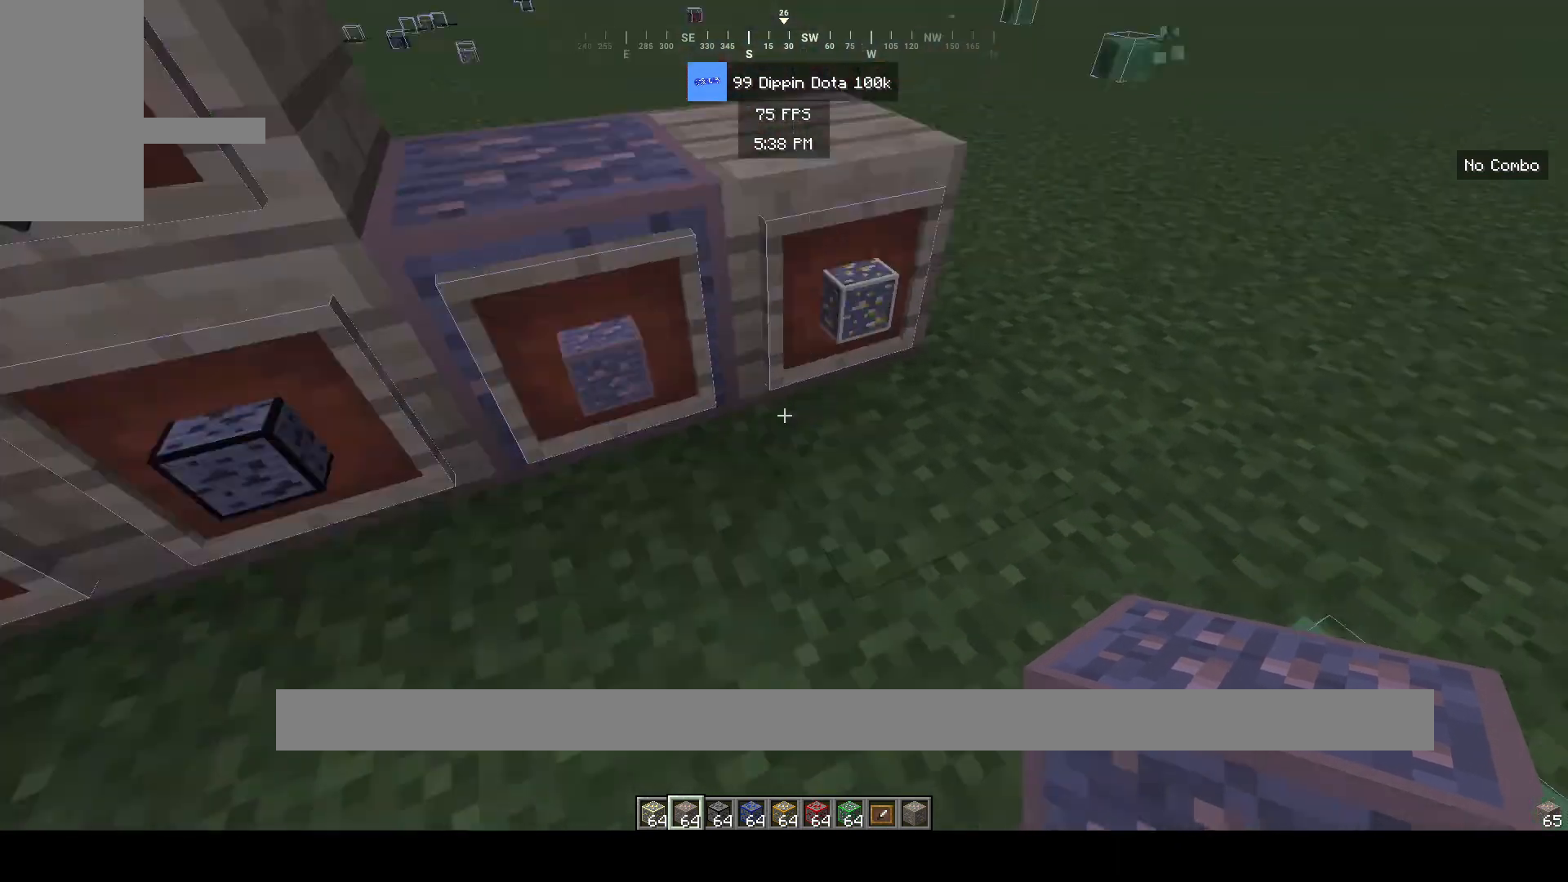
{"keys": ["a"], "mouse": [], "events": [[33, "a", "down"], [67, "d", "up"]]}
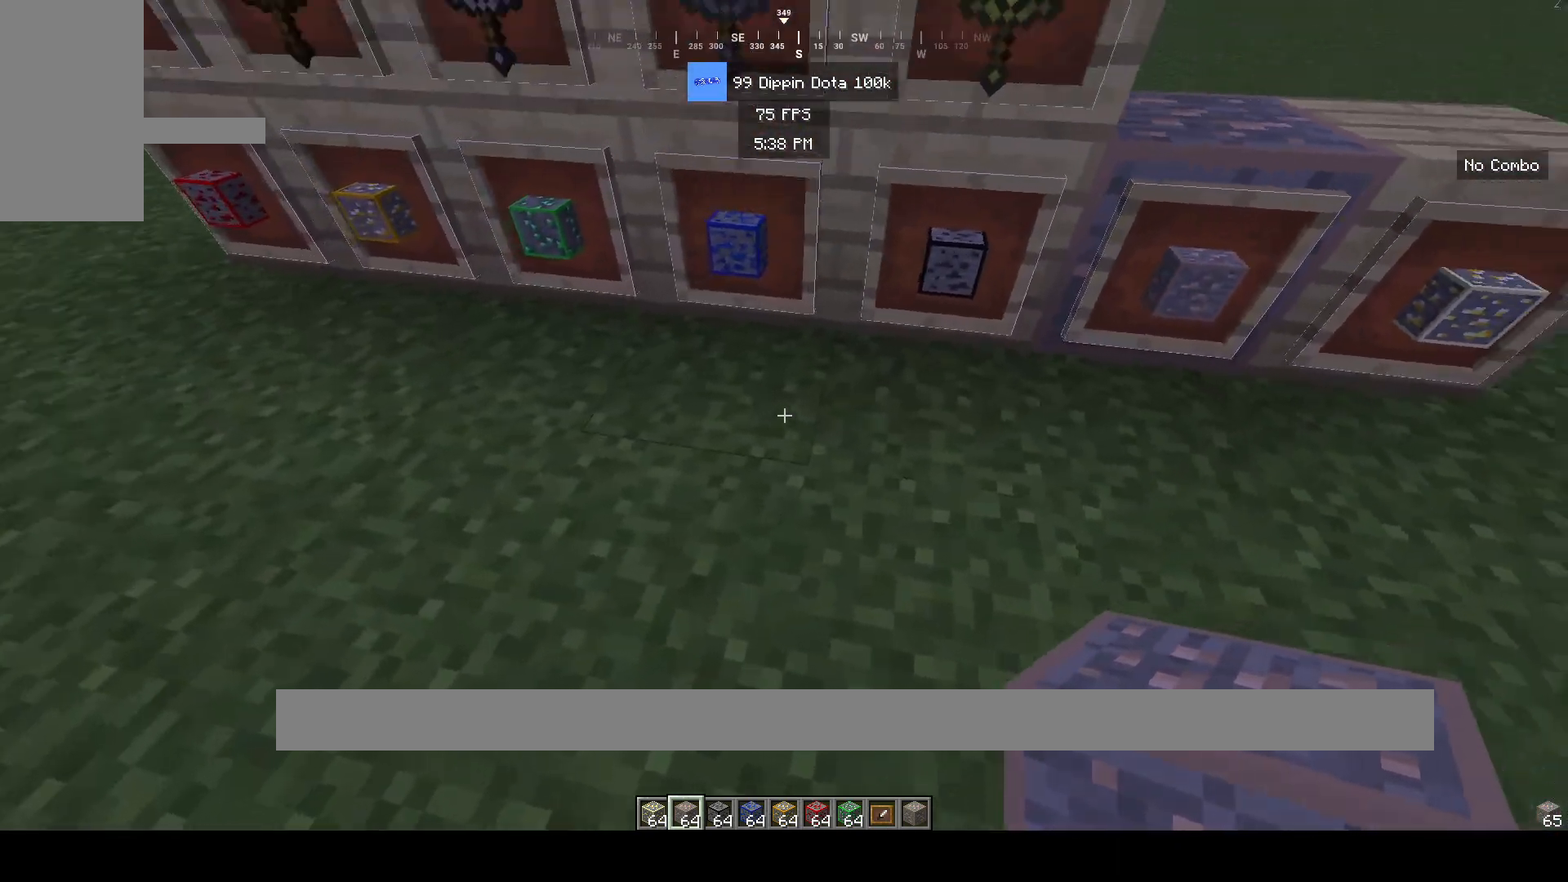
{"keys": ["s"], "mouse": [], "events": [[317, "a", "up"], [383, "s", "down"]]}
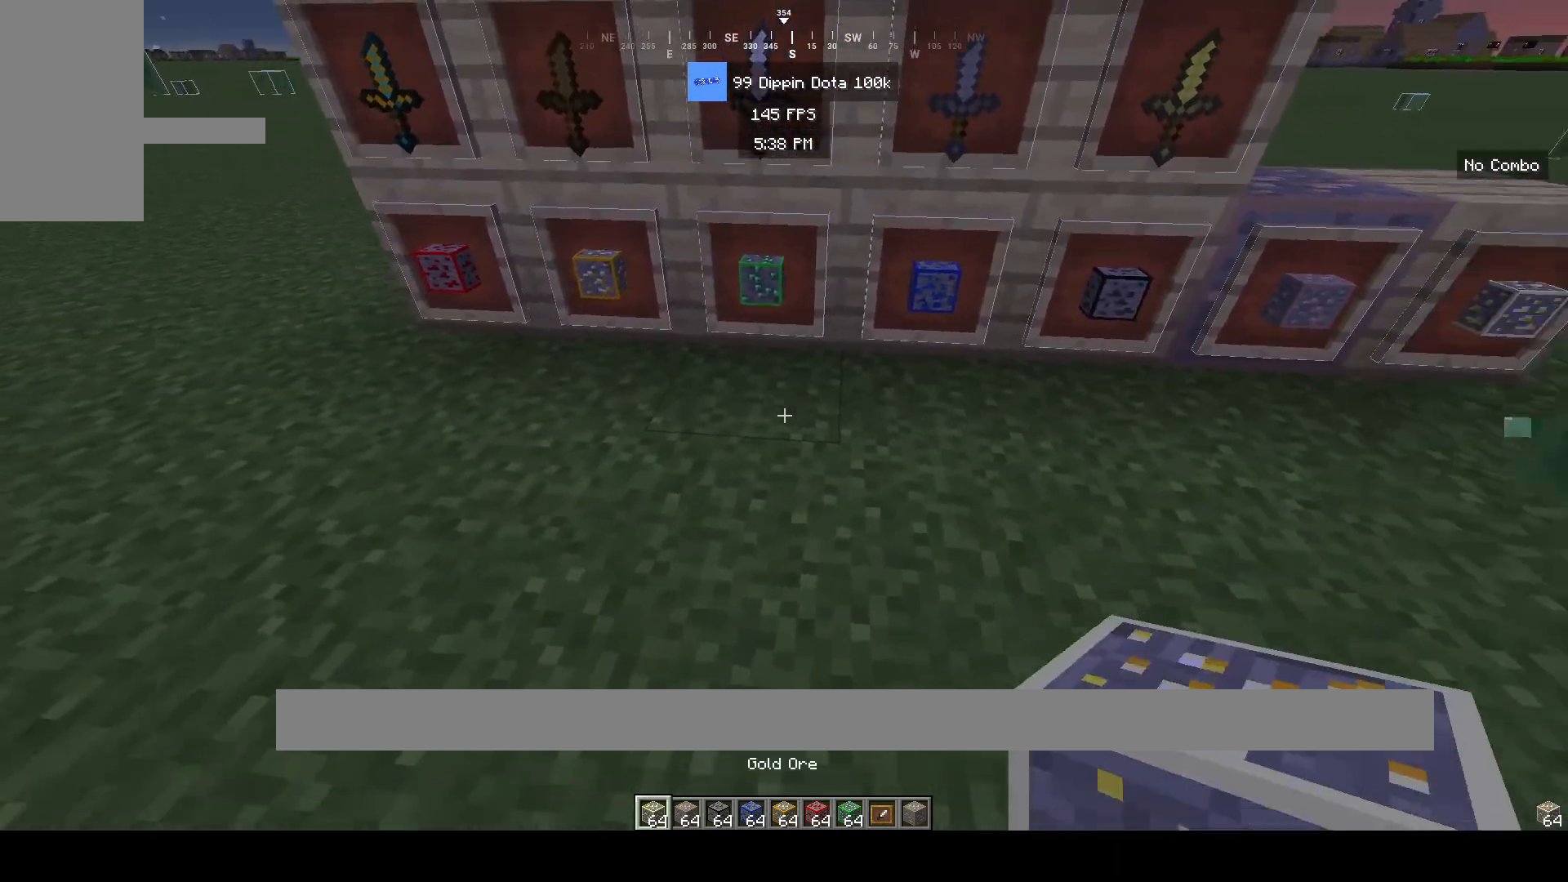
{"keys": ["d"], "mouse": [], "events": [[367, "mouse_right", "down"], [450, "d", "down"], [450, "s", "up"], [467, "mouse_right", "up"]]}
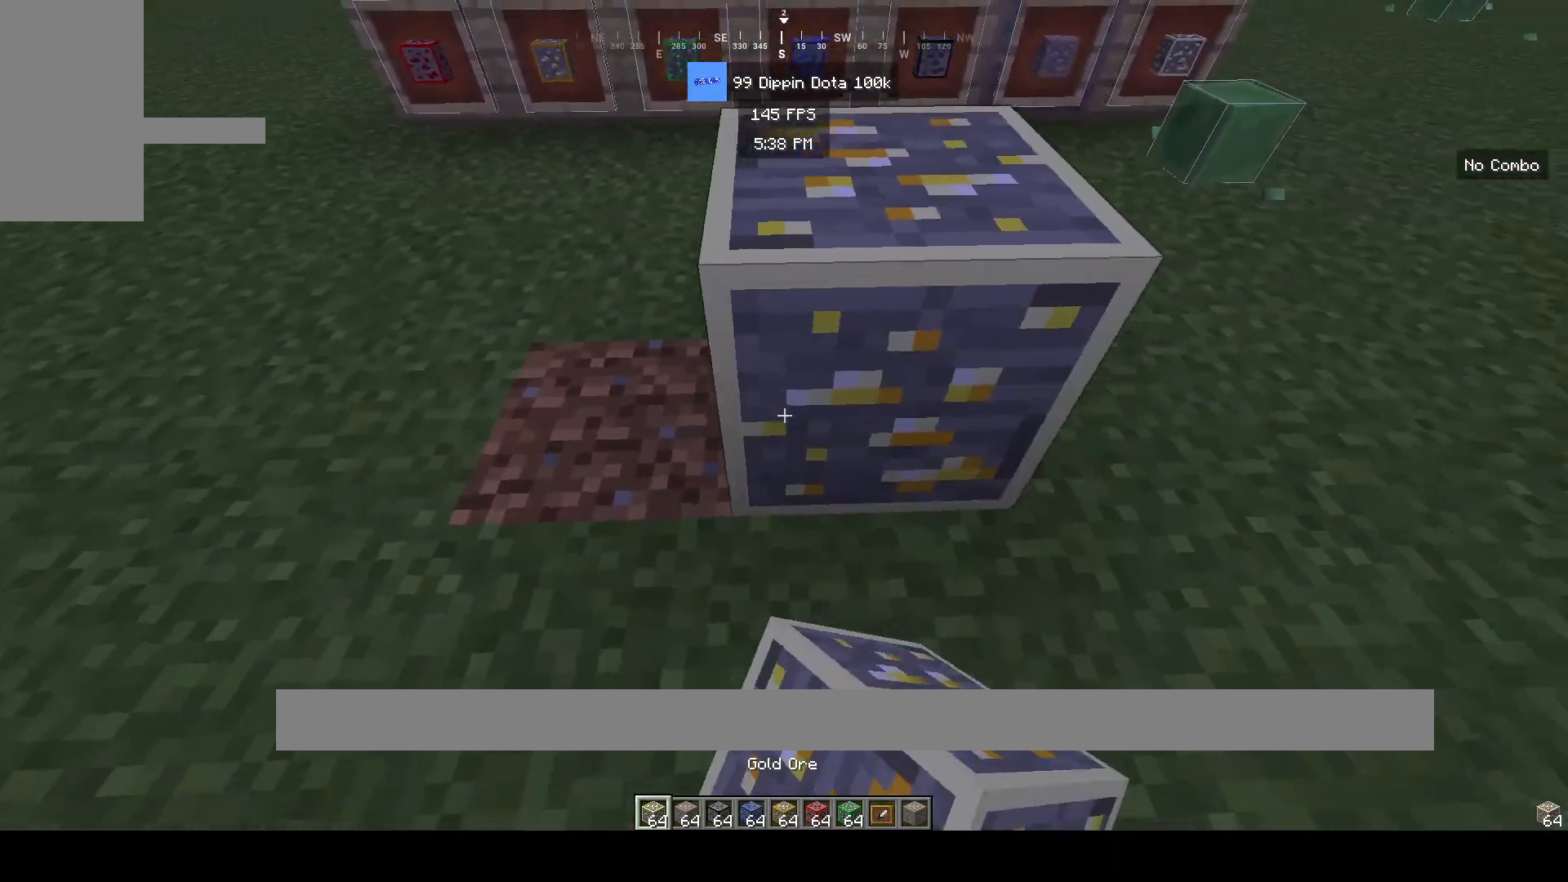
{"keys": ["a"], "mouse": [], "events": [[150, "d", "up"], [317, "a", "down"]]}
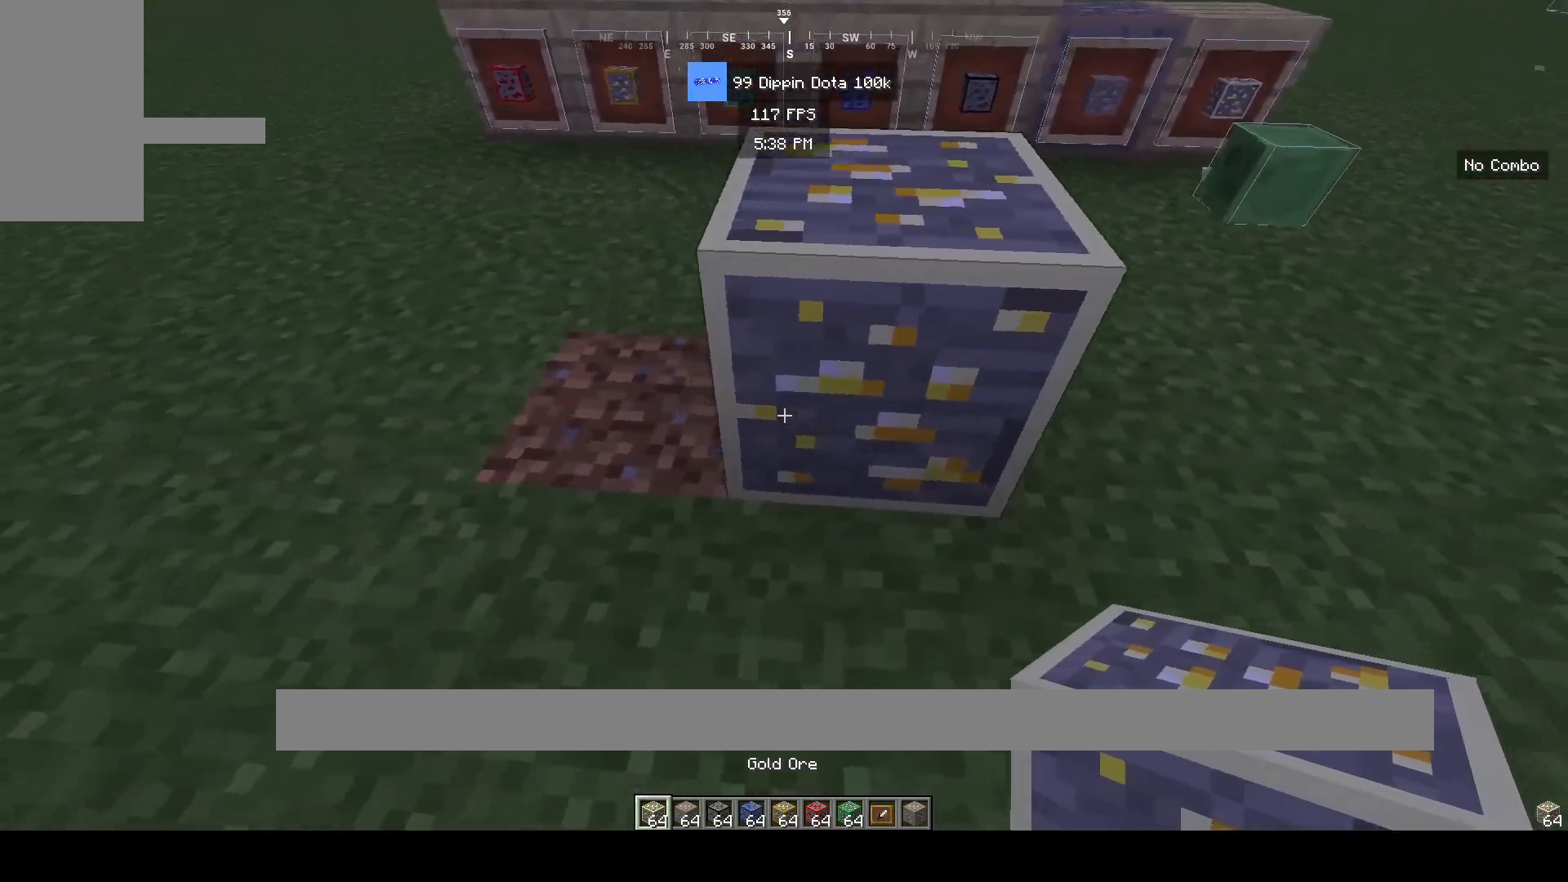
{"keys": [], "mouse": [], "events": [[133, "a", "up"], [200, "mouse_right", "down"], [300, "mouse_right", "up"]]}
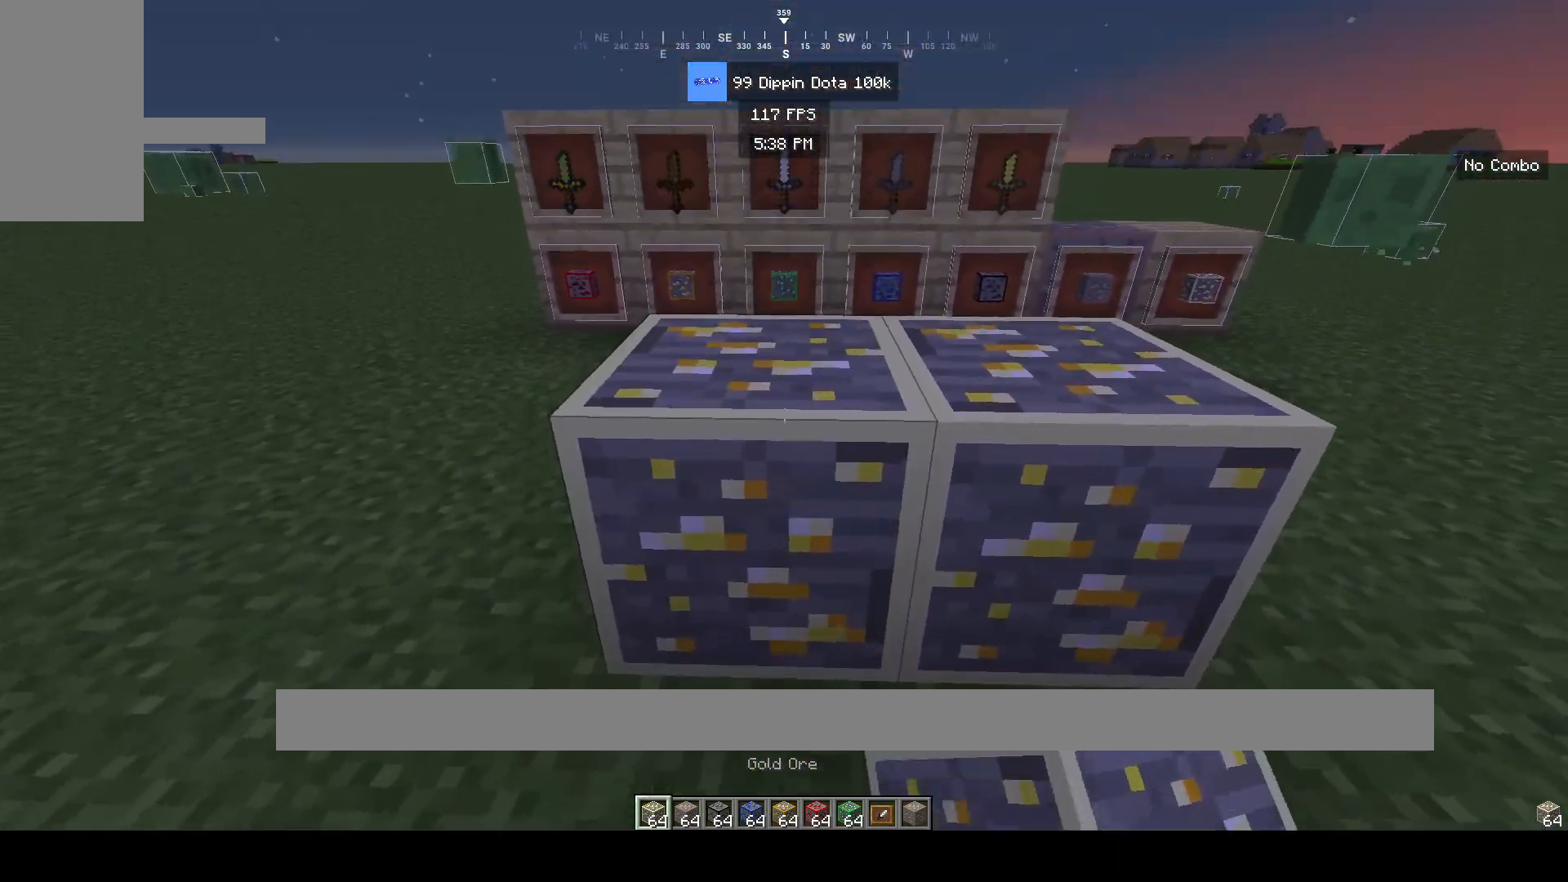
{"keys": ["d"], "mouse": [], "events": [[167, "mouse_right", "down"], [283, "d", "down"], [317, "mouse_right", "up"]]}
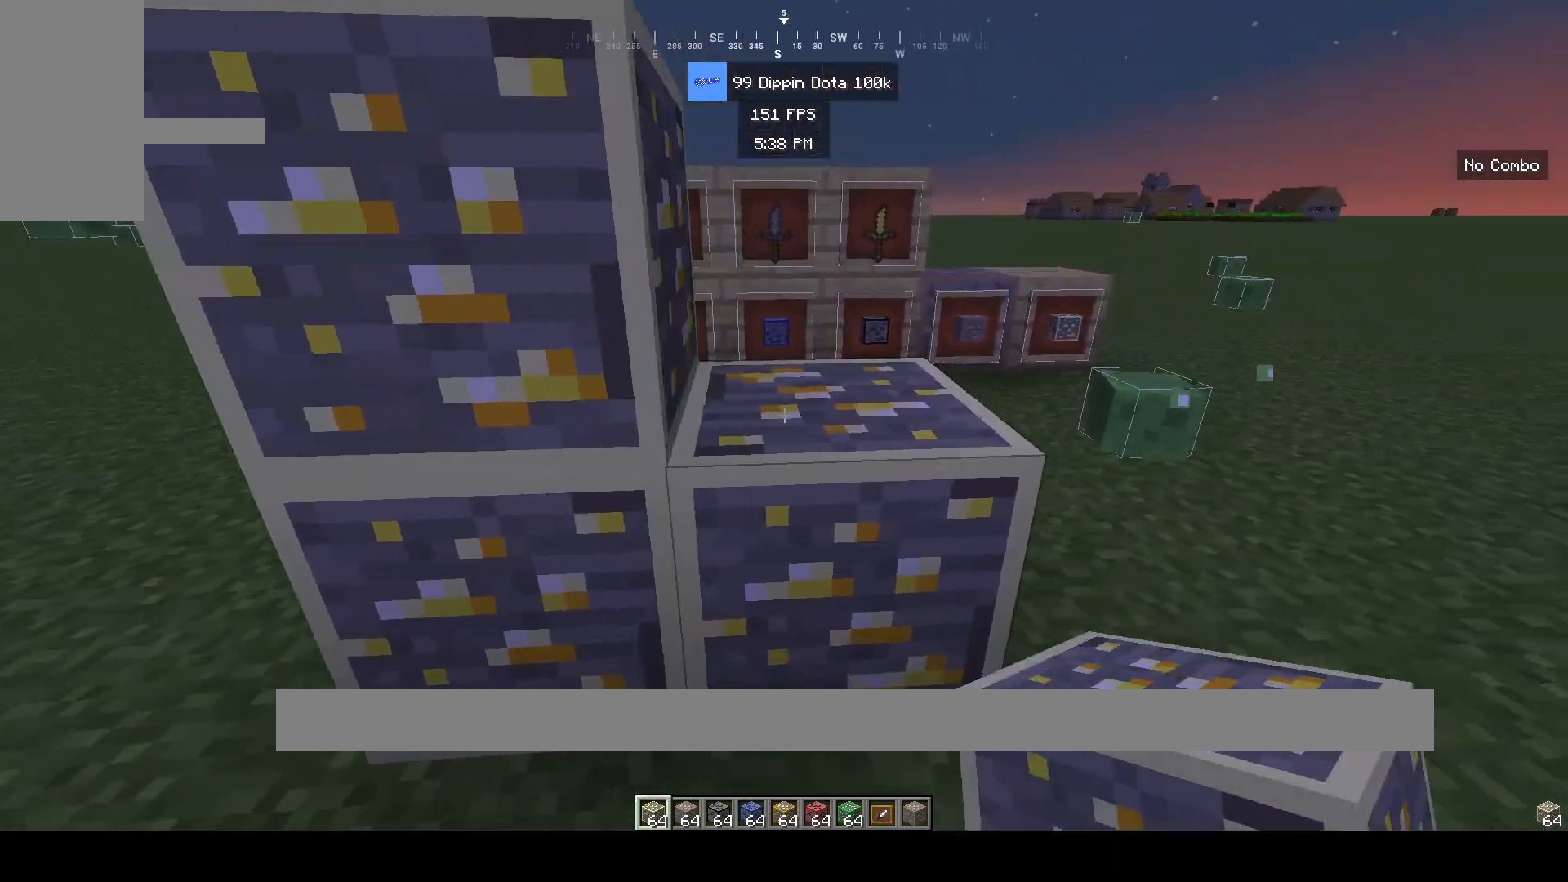
{"keys": ["d"], "mouse": [], "events": [[50, "mouse_right", "down"], [67, "d", "up"], [167, "mouse_right", "up"], [183, "w", "down"], [283, "w", "up"], [300, "d", "down"]]}
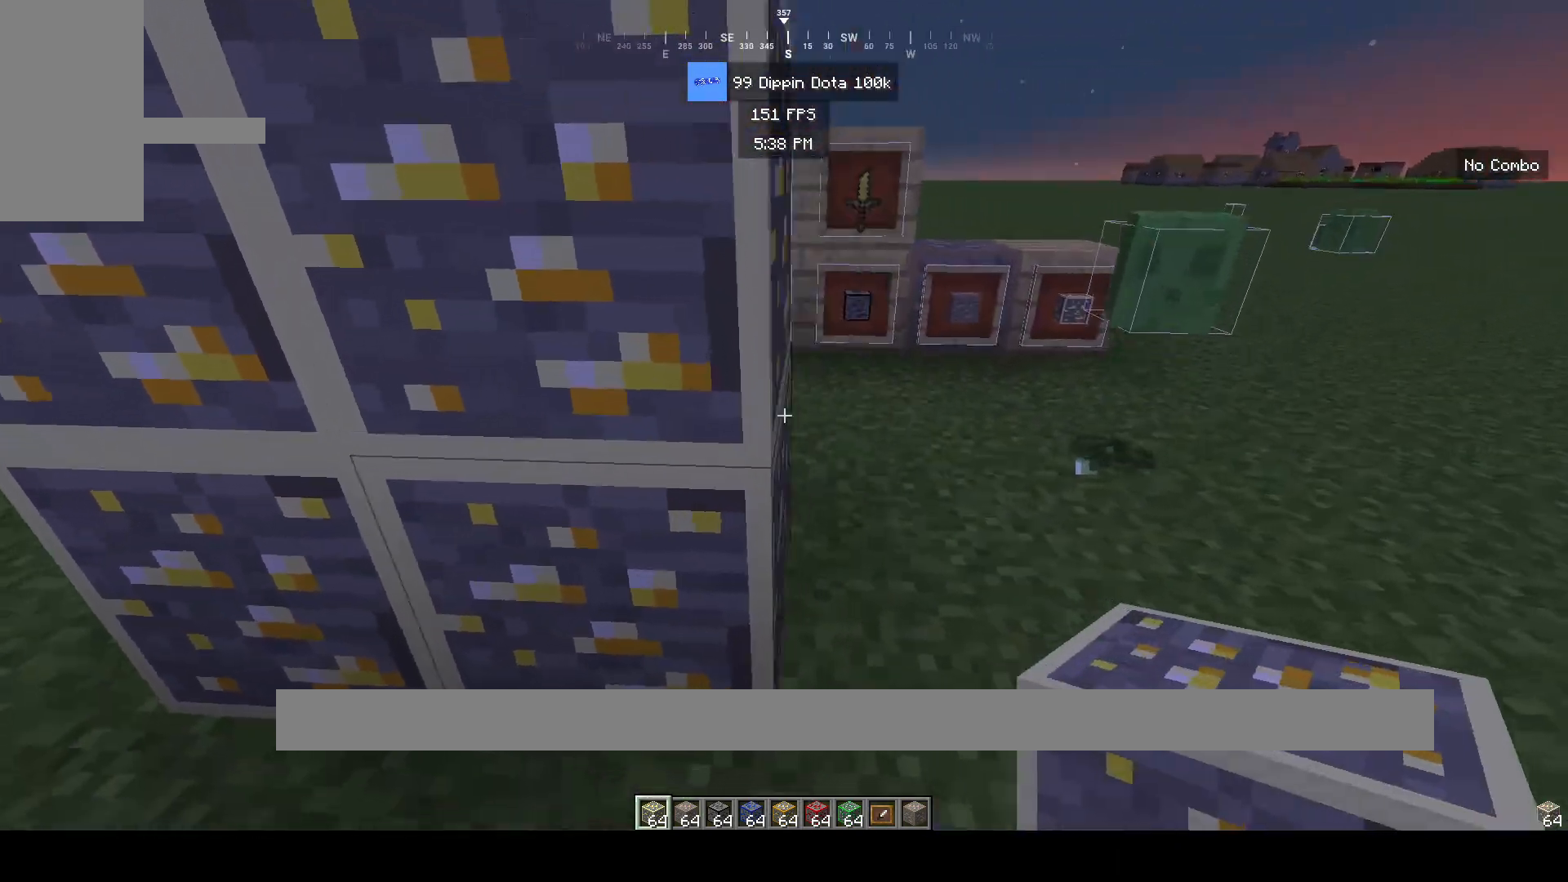
{"keys": [], "mouse": [], "events": [[483, "d", "up"]]}
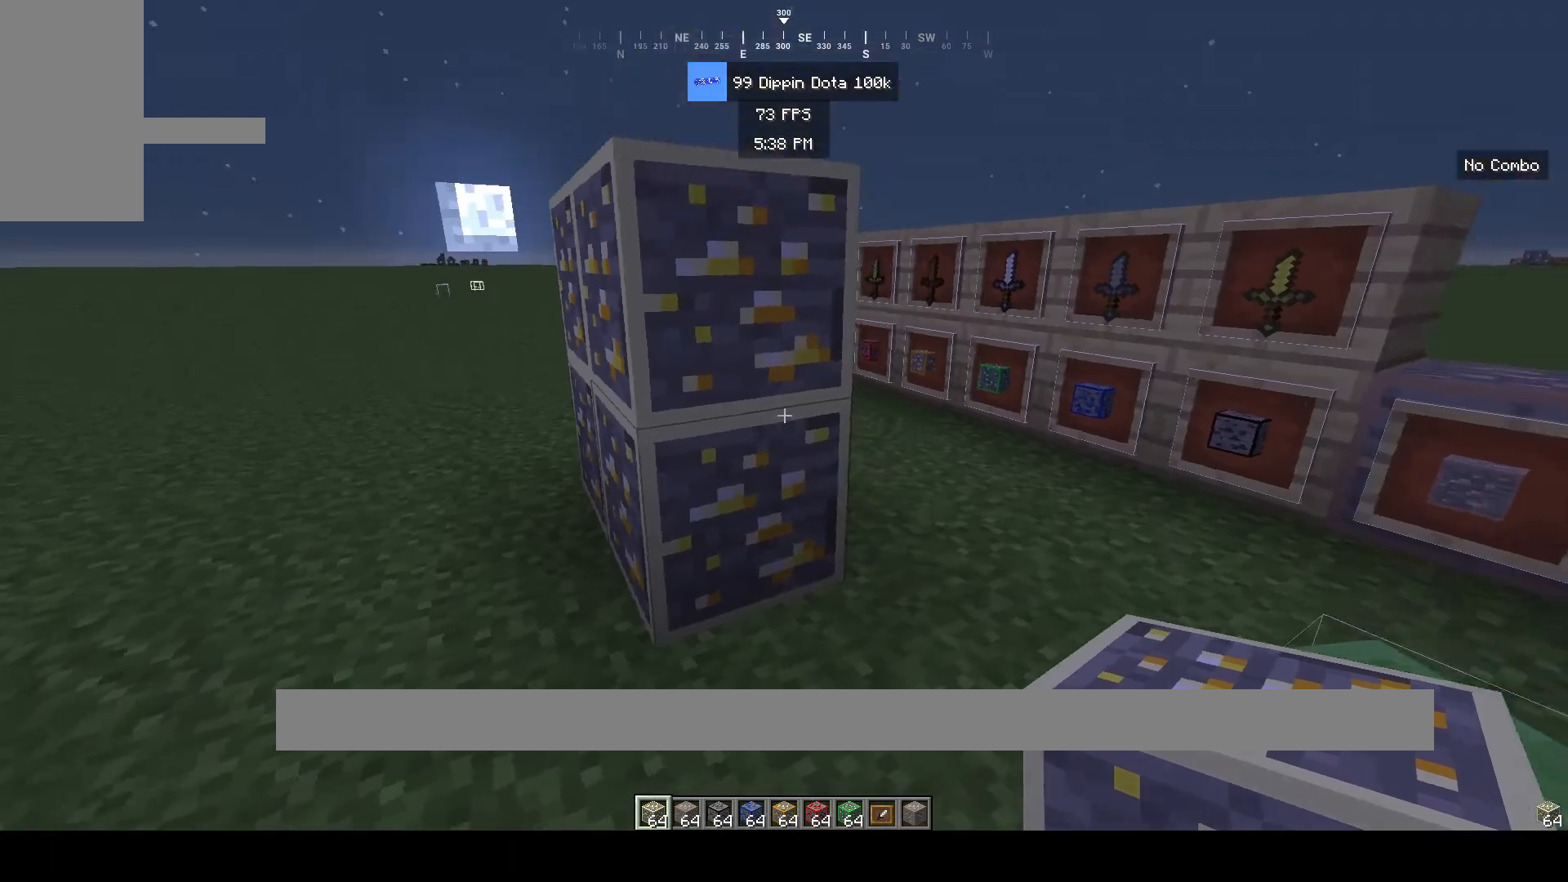
{"keys": ["w"], "mouse": [], "events": [[117, "mouse_left", "down"], [217, "mouse_left", "up"], [283, "mouse_left", "down"], [400, "w", "down"], [417, "mouse_left", "up"]]}
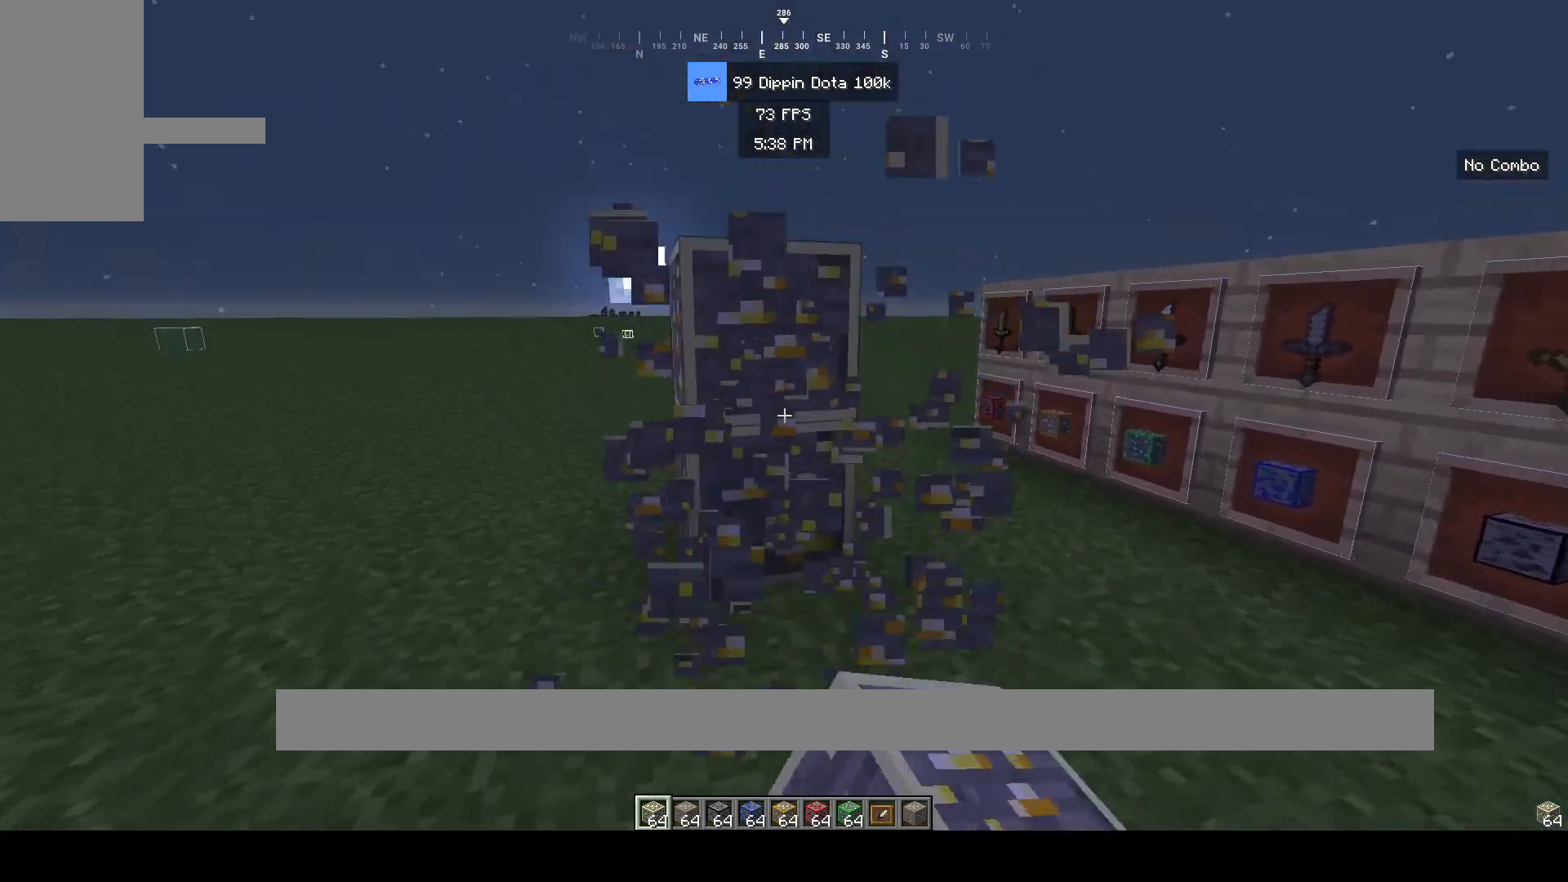
{"keys": ["w"], "mouse": [], "events": [[67, "mouse_left", "down"], [133, "w", "up"], [350, "mouse_left", "up"], [383, "w", "down"]]}
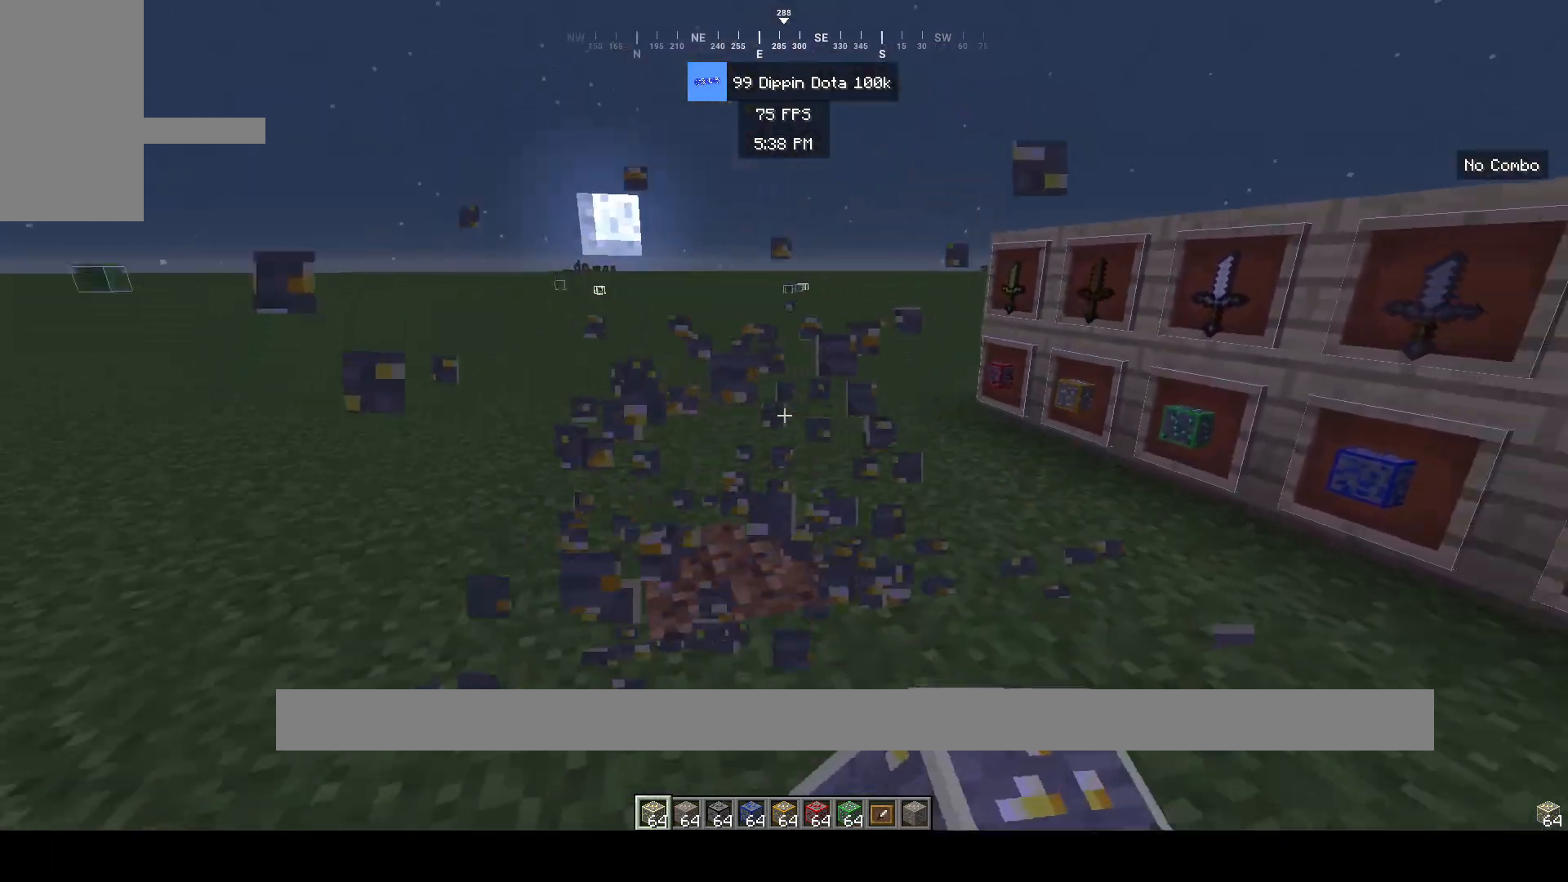
{"keys": ["a", "s"], "mouse": [], "events": [[417, "s", "down"], [483, "w", "up"], [500, "a", "down"]]}
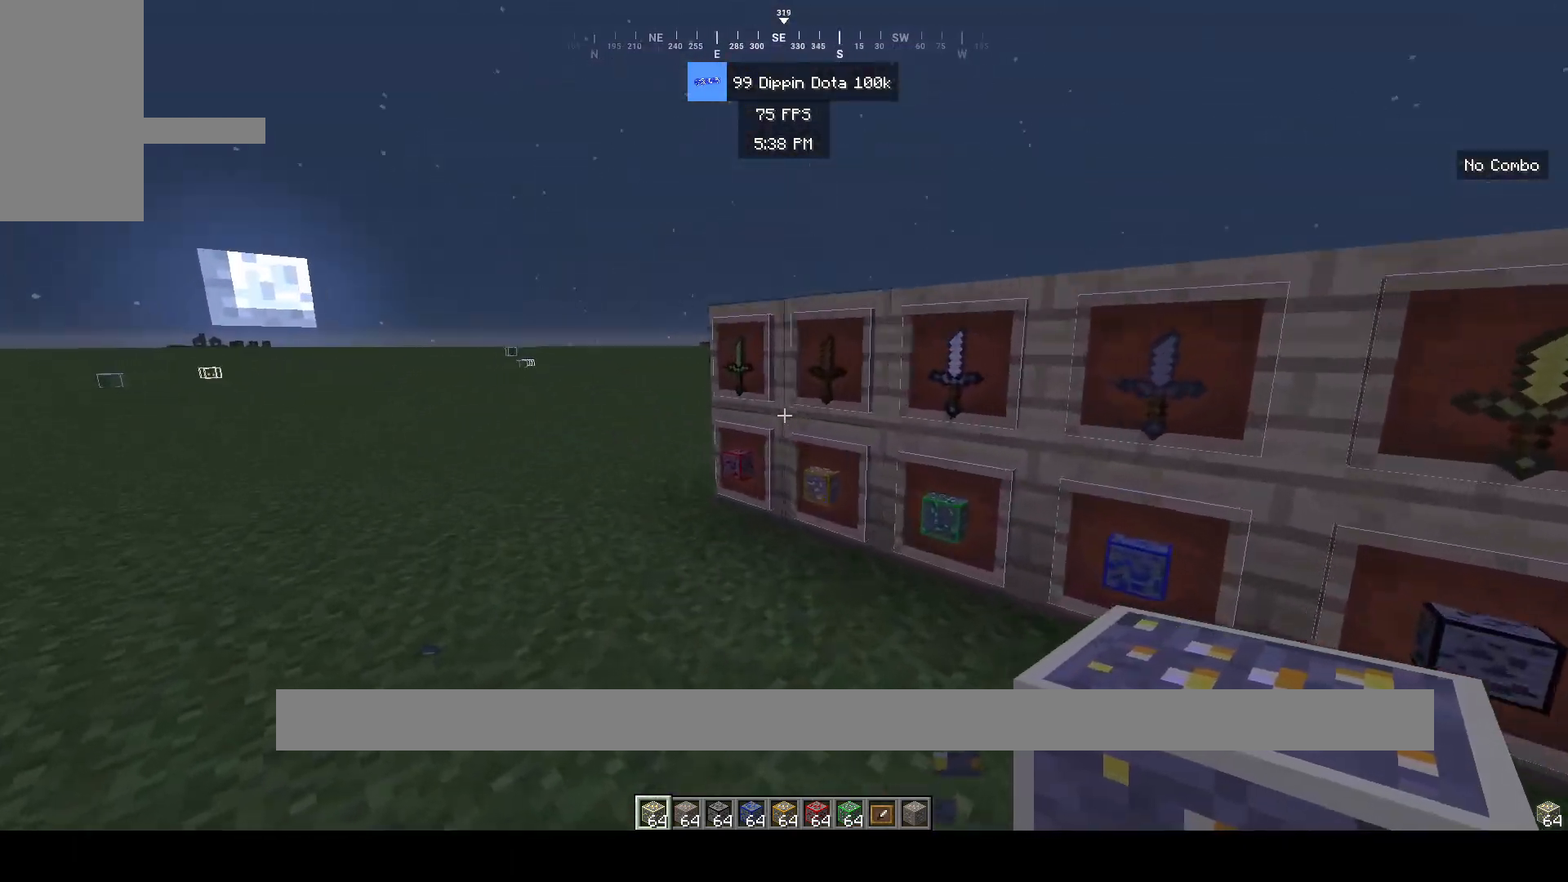
{"keys": ["w"], "mouse": [], "events": [[67, "s", "up"], [350, "a", "up"], [433, "w", "down"]]}
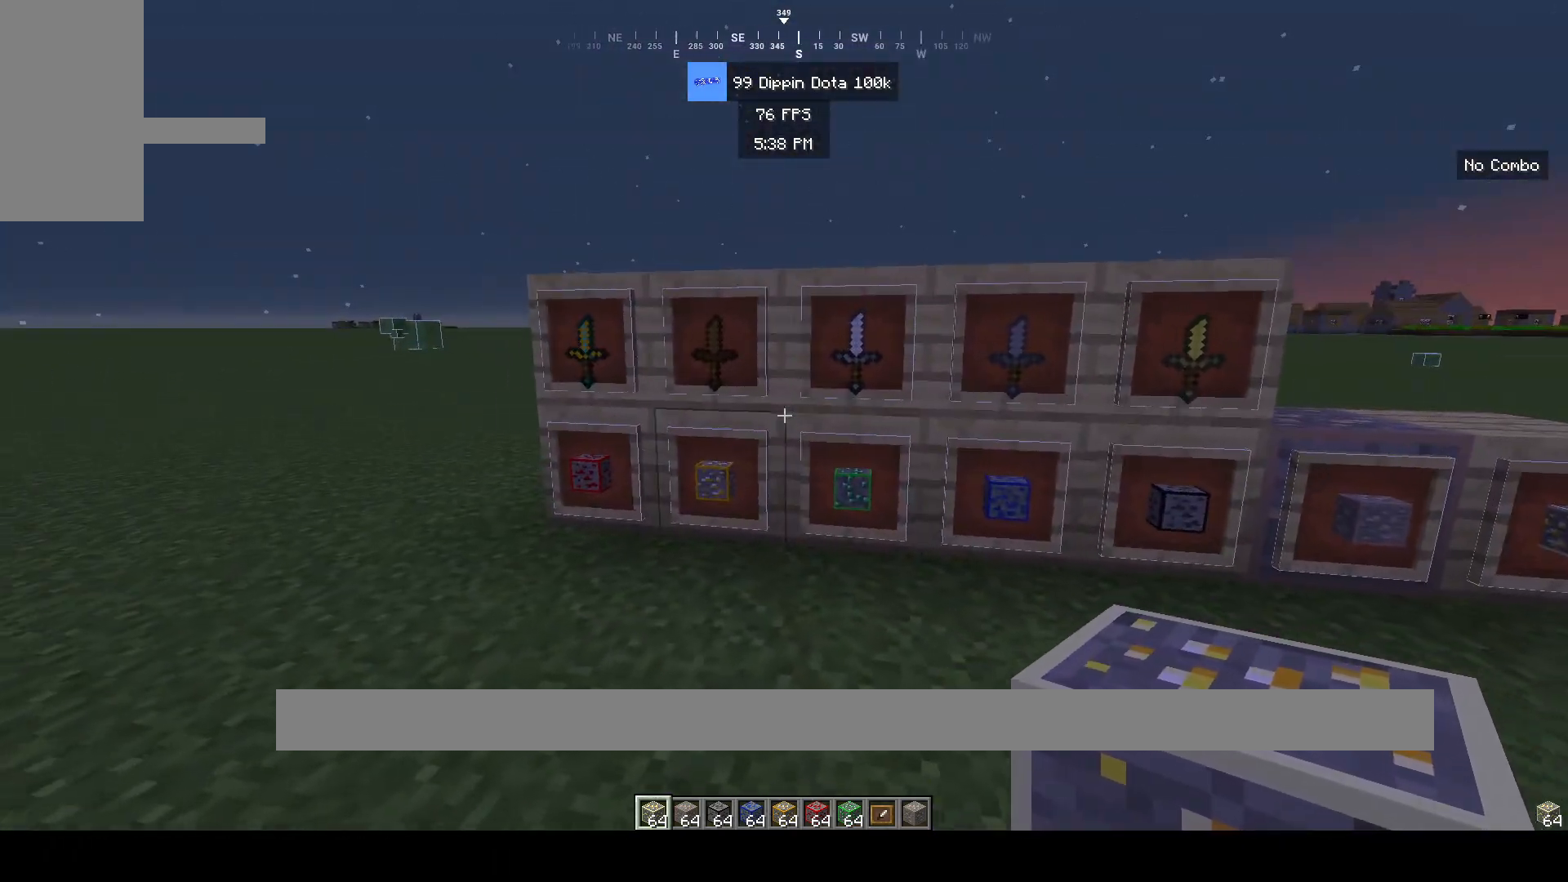
{"keys": ["d", "w"], "mouse": [], "events": [[183, "d", "down"]]}
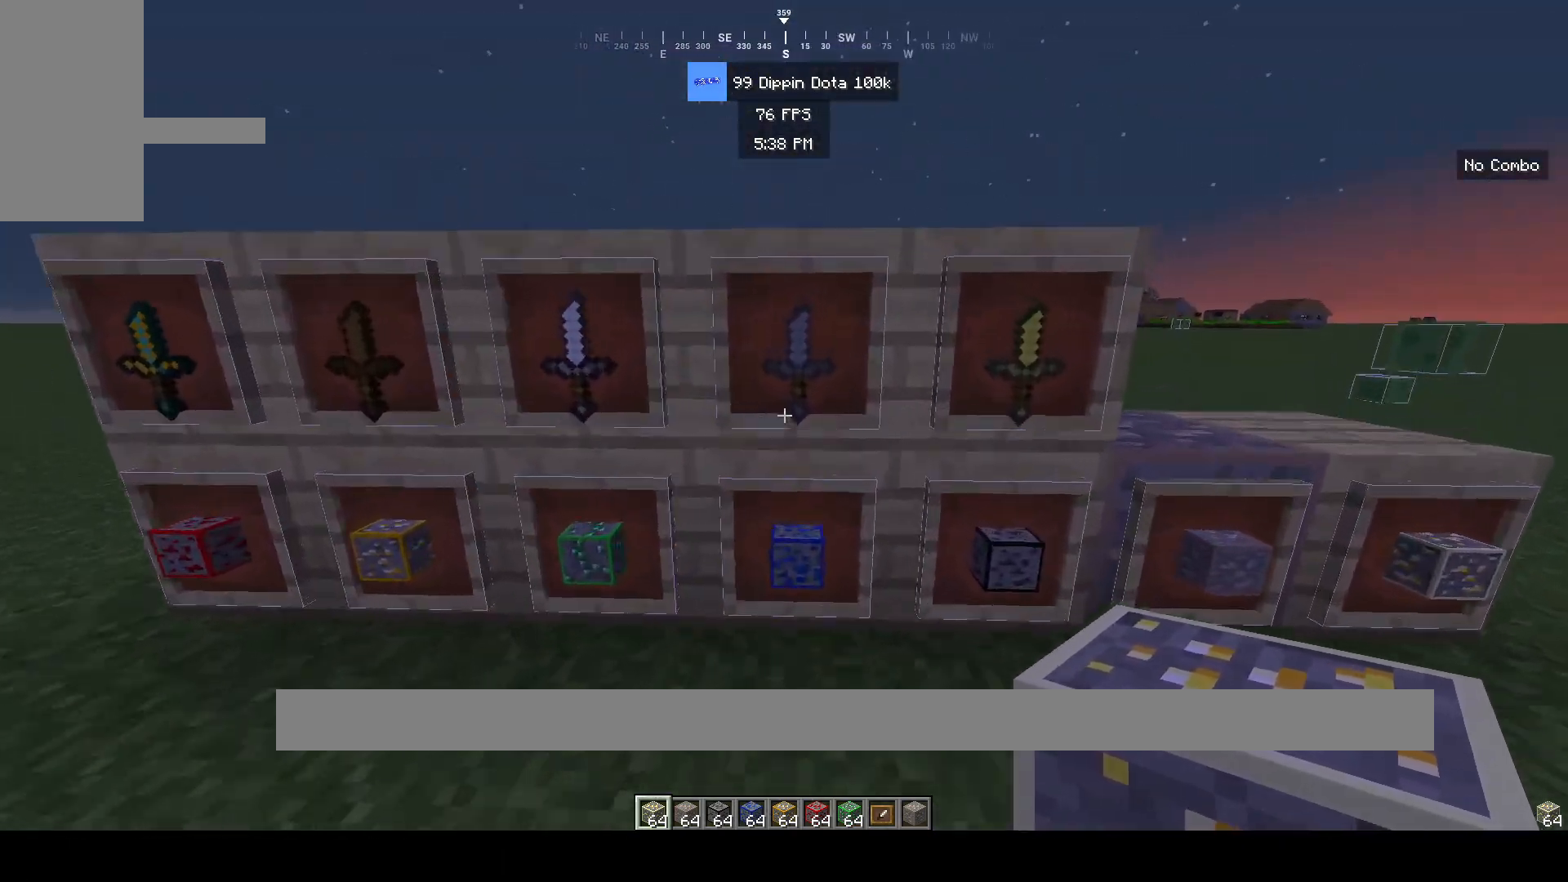
{"keys": ["w"], "mouse": [], "events": [[217, "space", "down"], [367, "space", "up"], [500, "d", "up"]]}
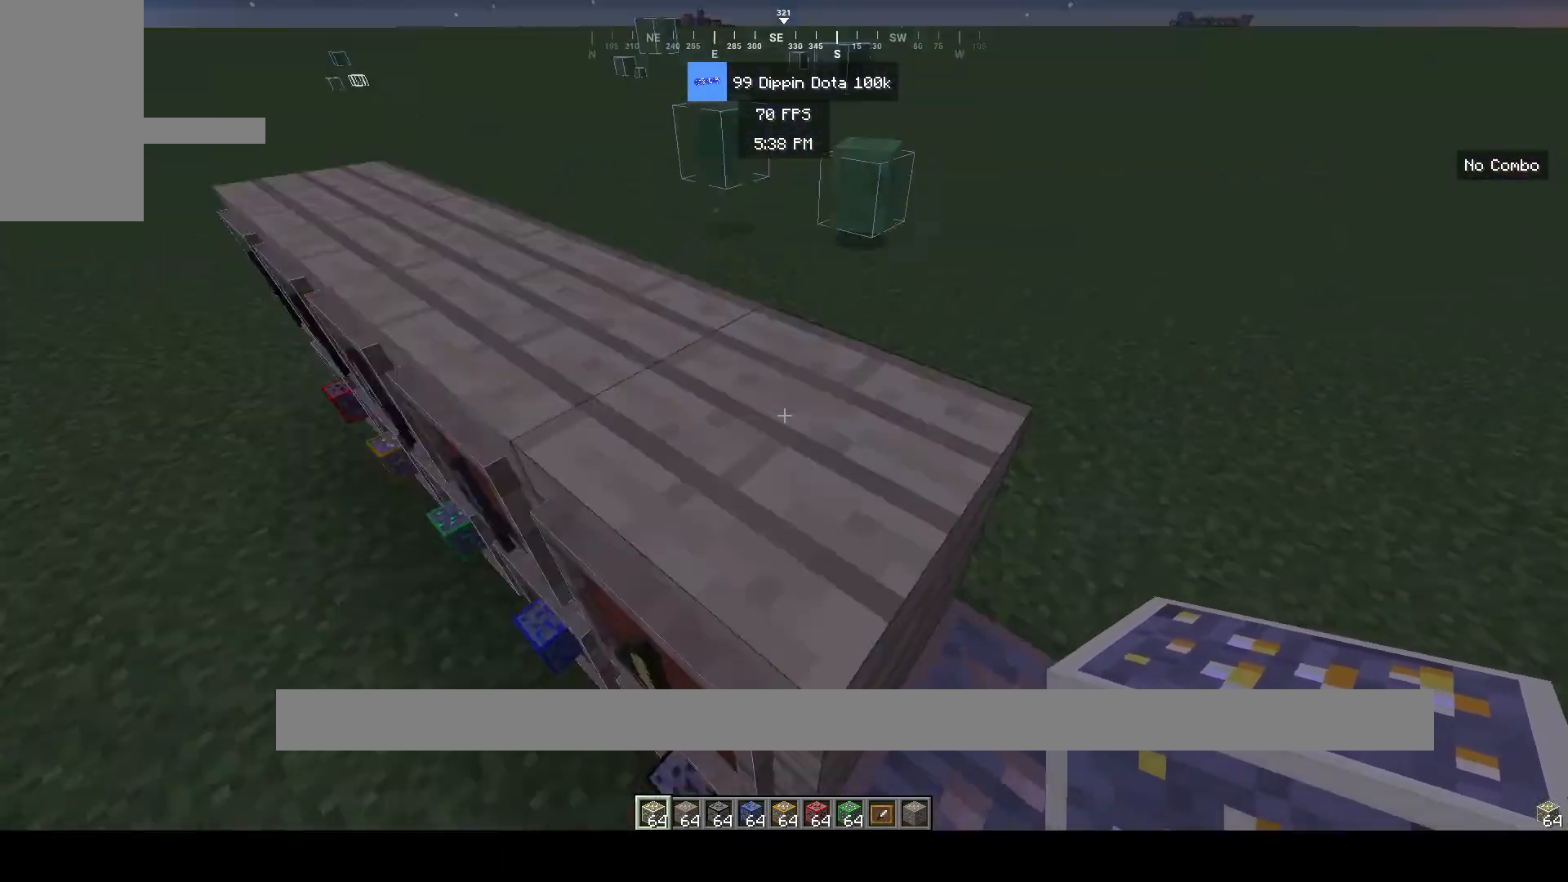
{"keys": ["a"], "mouse": [], "events": [[267, "space", "down"], [367, "a", "down"], [367, "space", "up"], [383, "w", "up"]]}
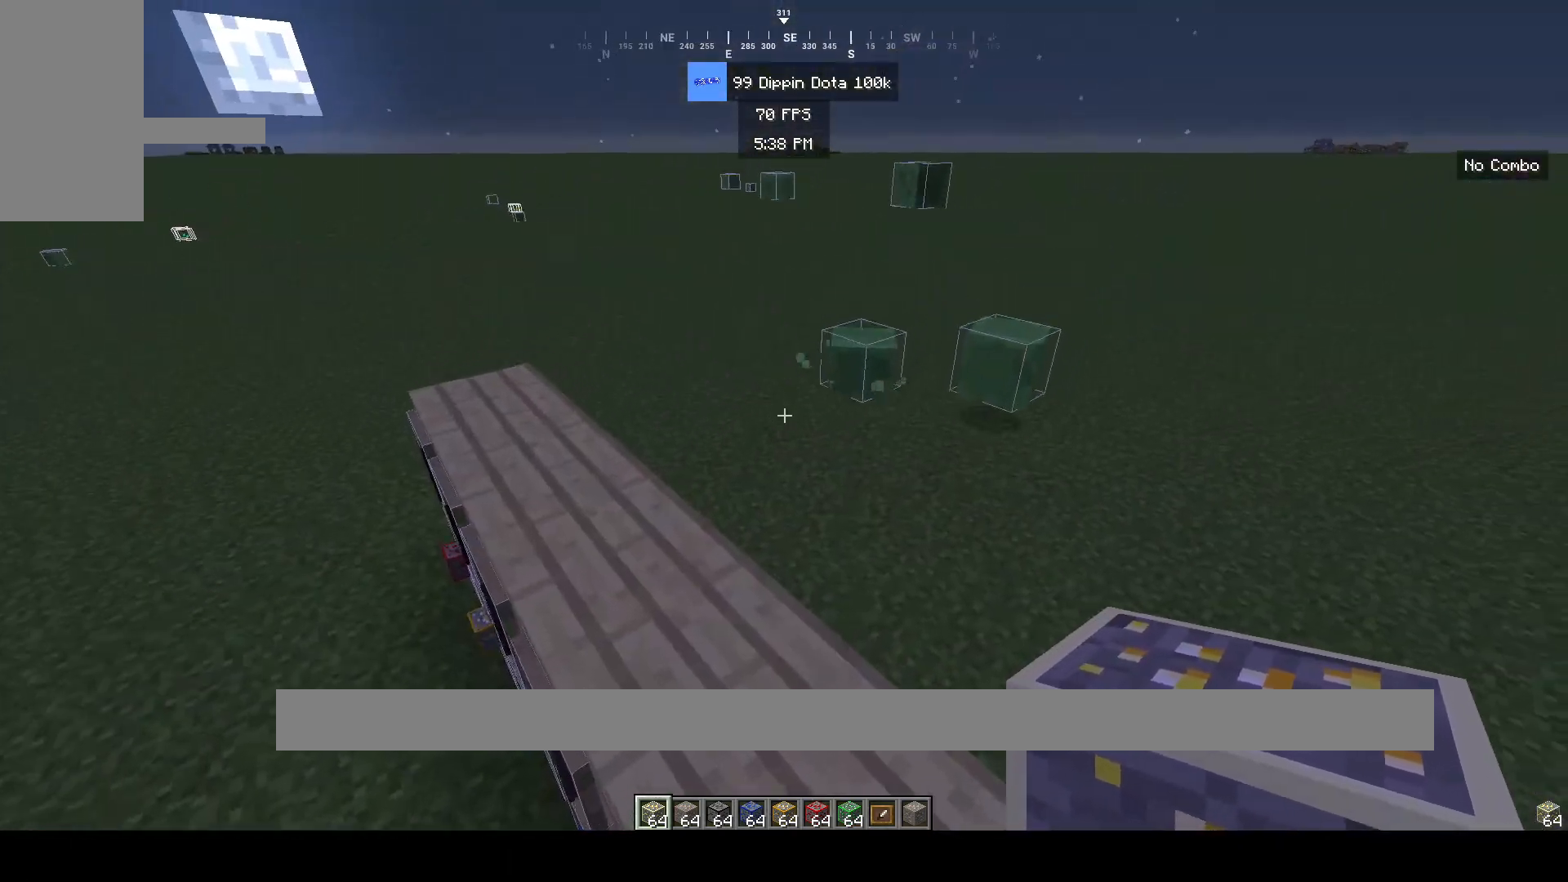
{"keys": ["s"], "mouse": [], "events": [[333, "s", "down"], [350, "a", "up"]]}
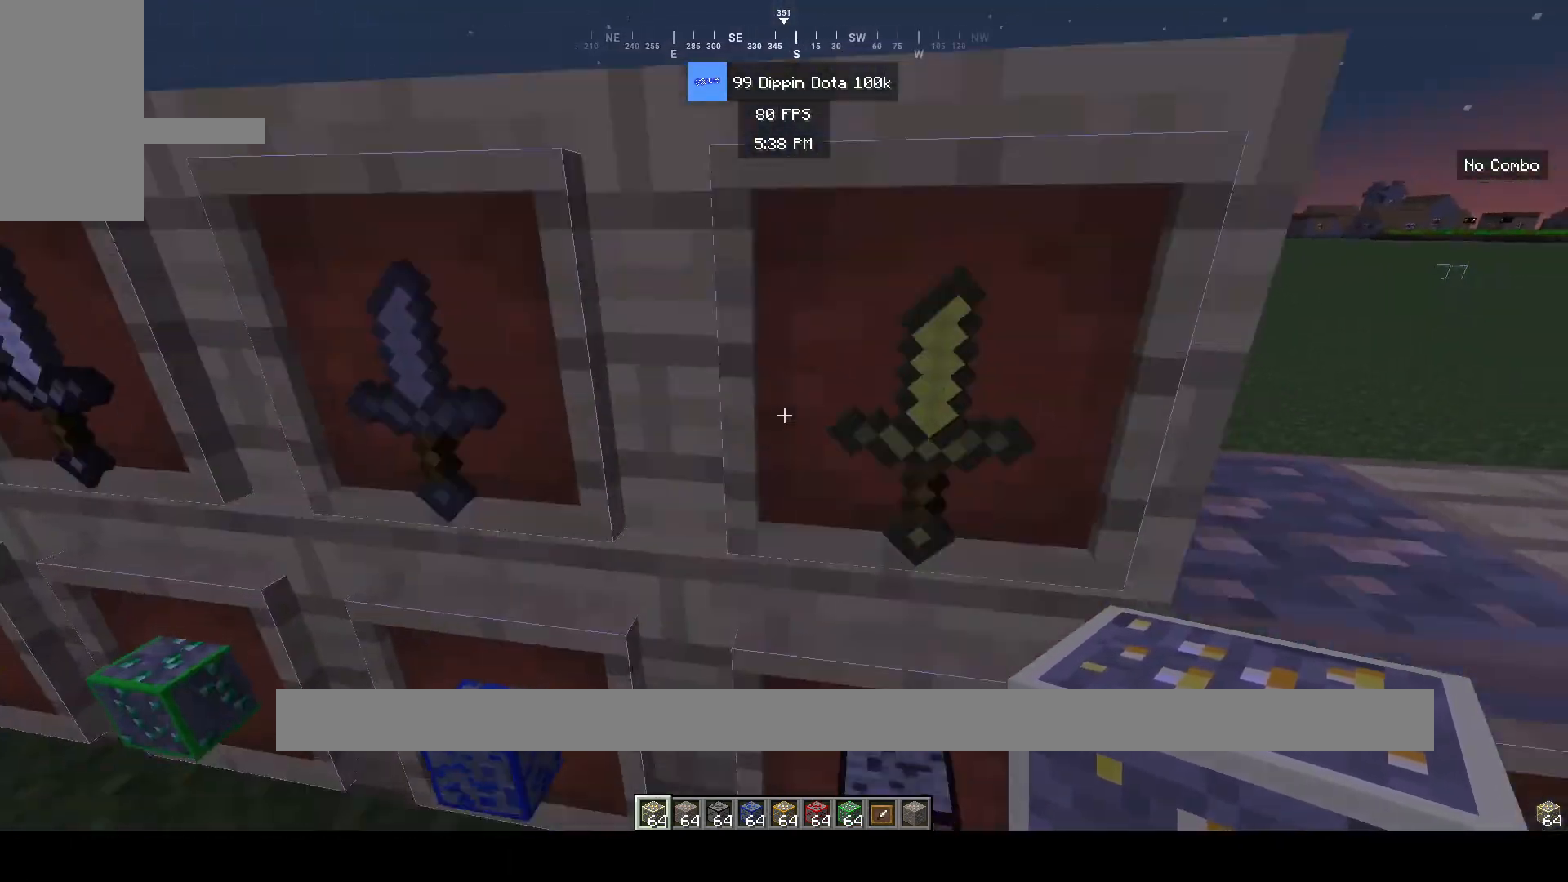
{"keys": ["a", "s"], "mouse": [], "events": [[467, "a", "down"]]}
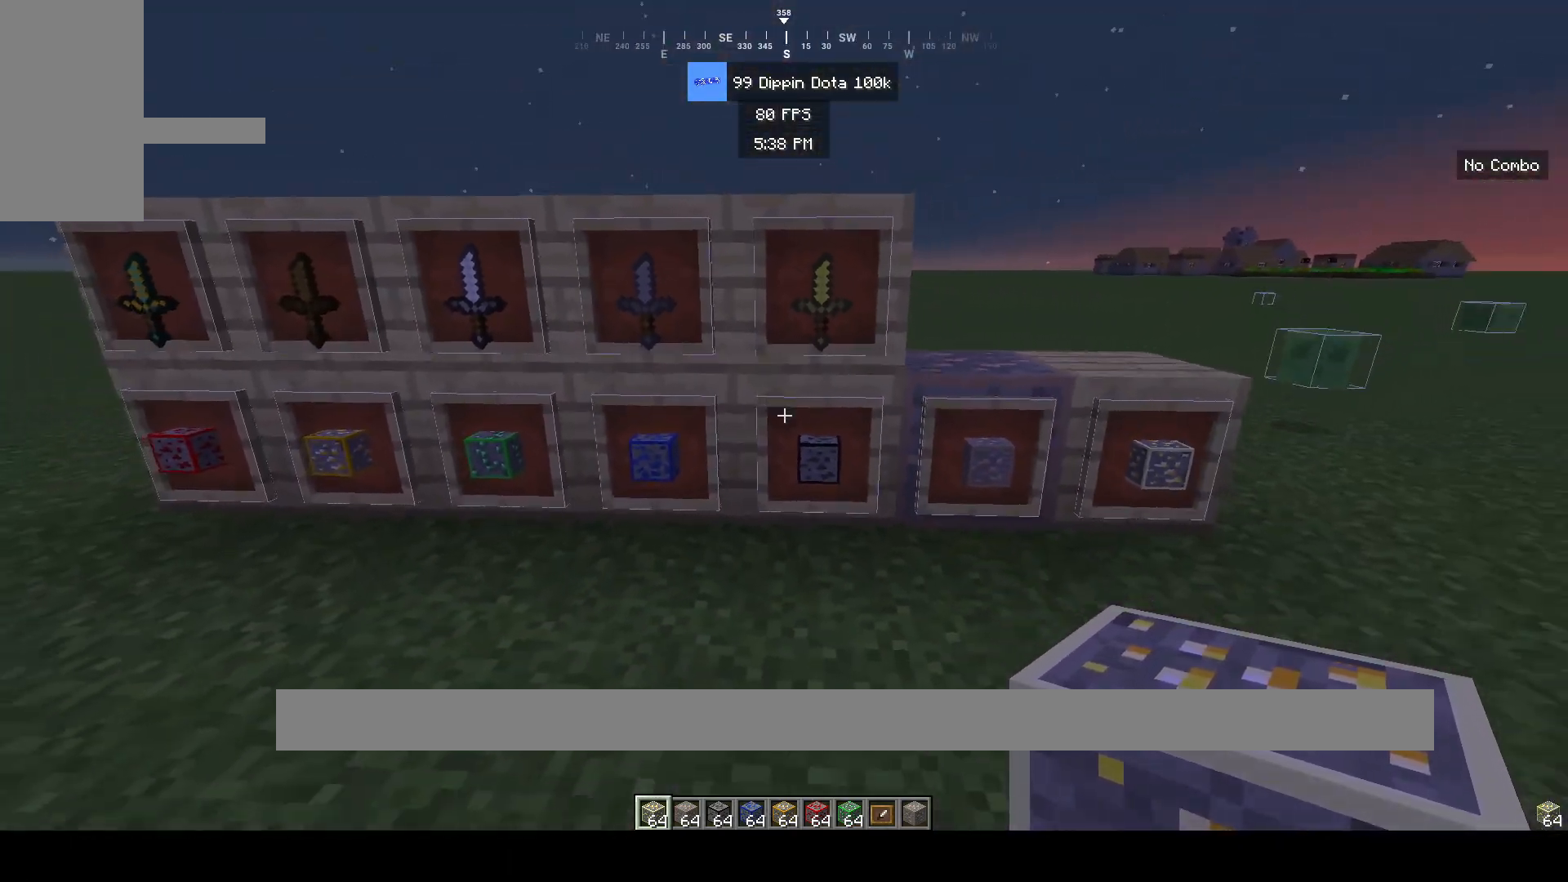
{"keys": [], "mouse": [], "events": [[67, "s", "up"], [300, "a", "up"]]}
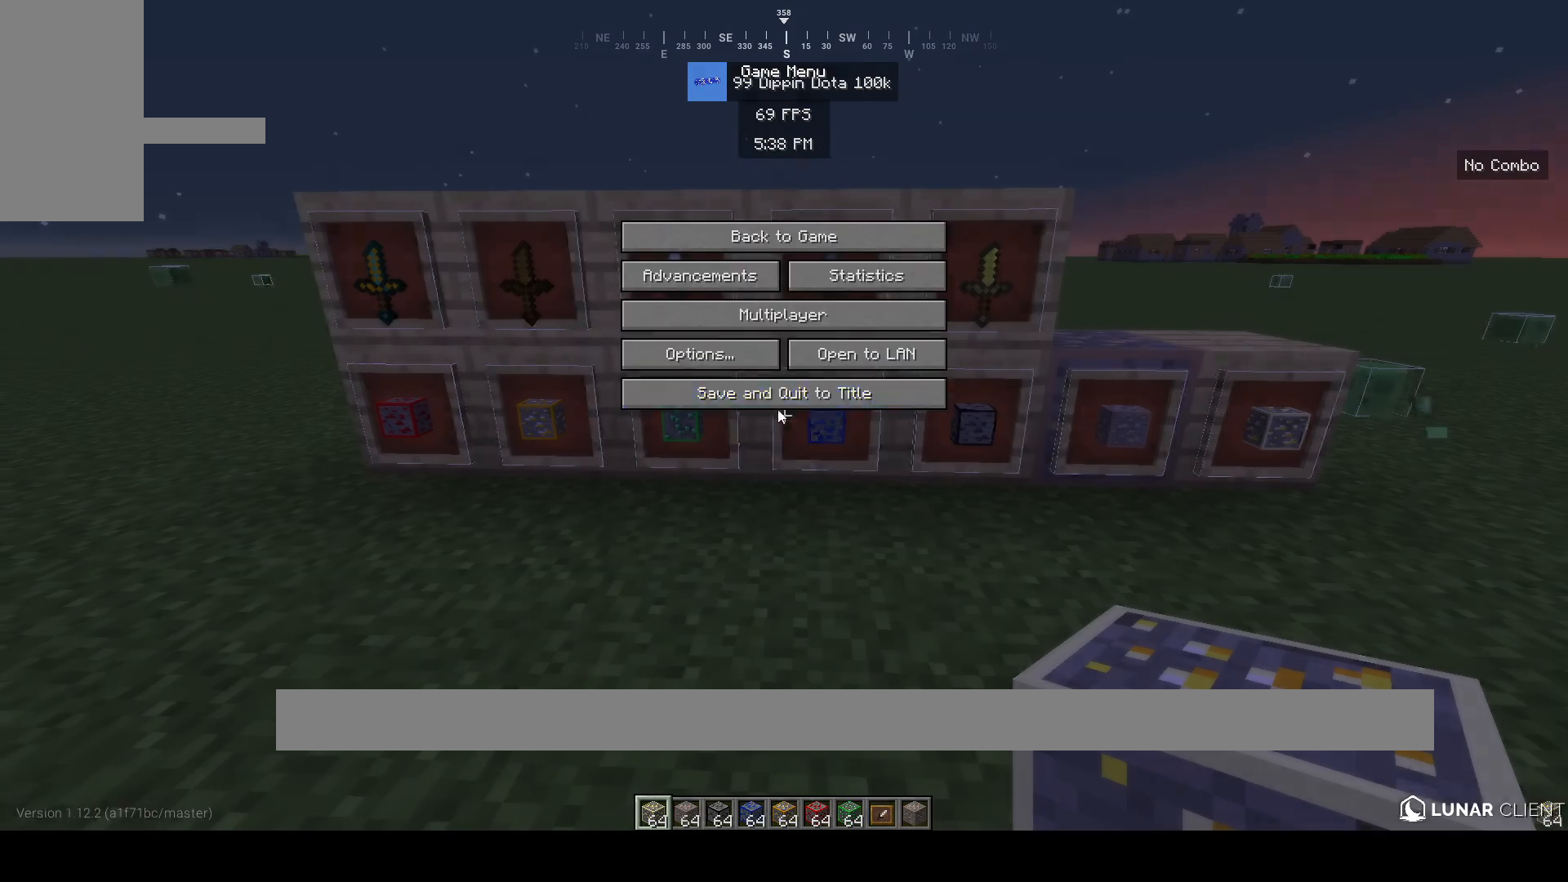
{"keys": [], "mouse": [], "events": []}
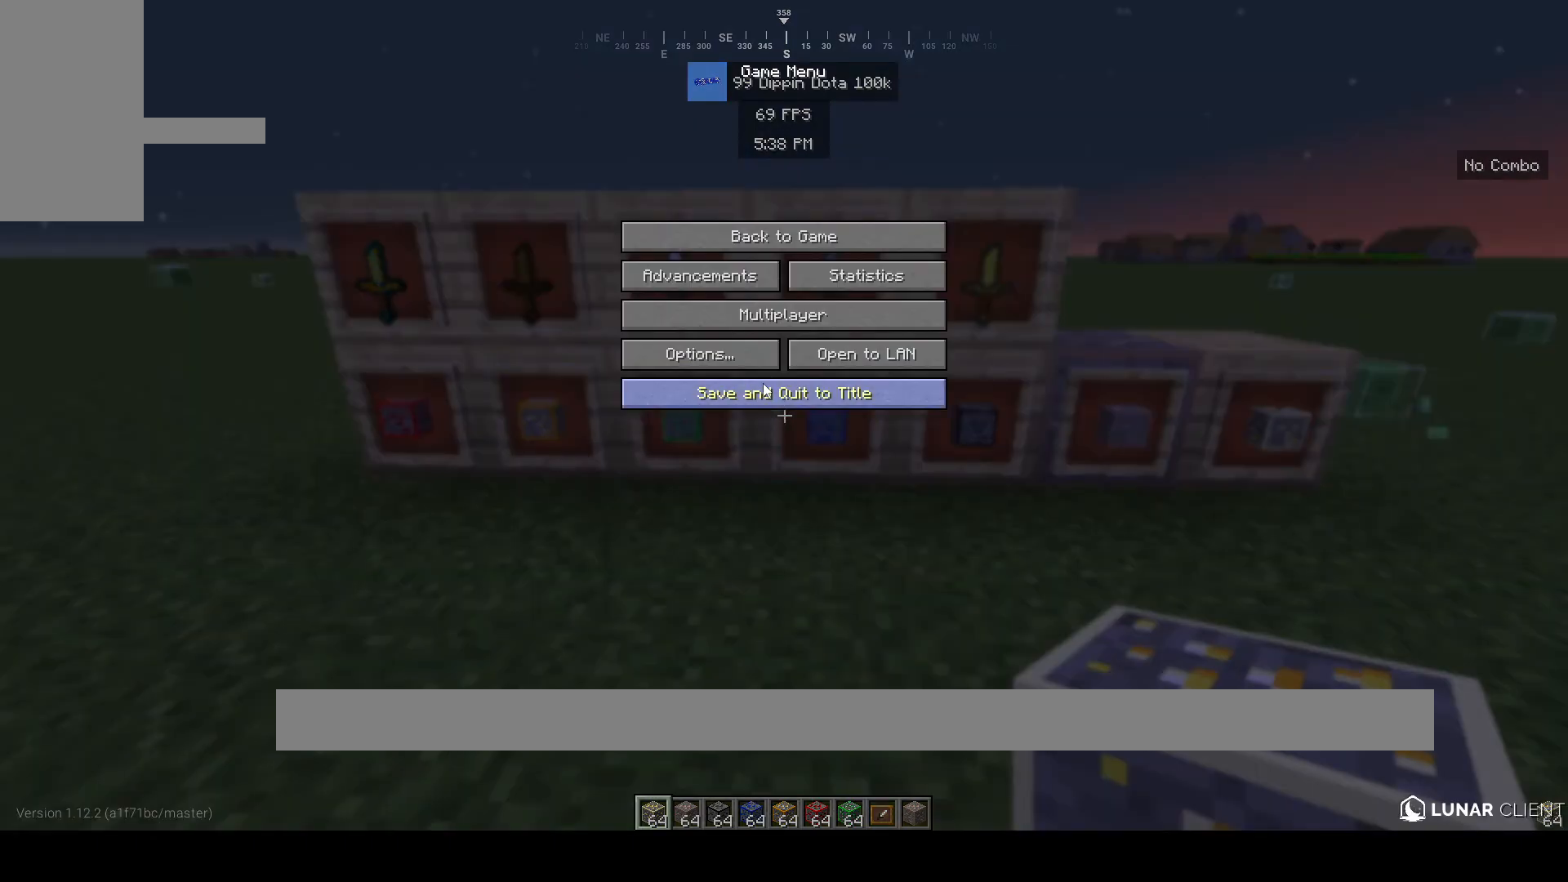
{"keys": [], "mouse": [], "events": []}